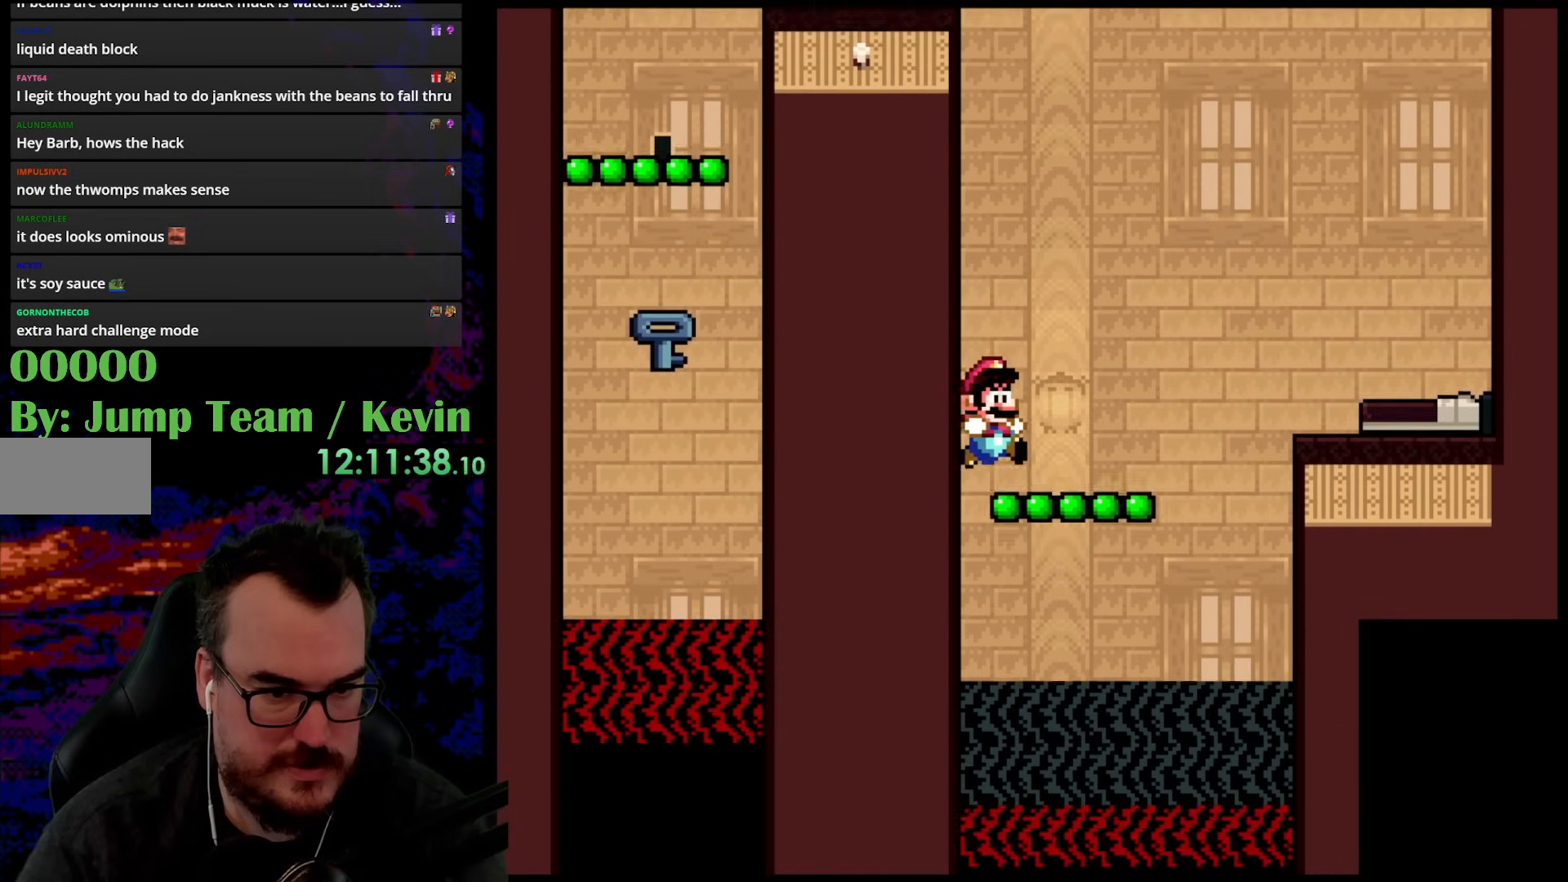
Gameplay with a controller (Nintendo layout); each line is a JSON object with the inputs held at the frame after it. "events" lists button and stick changes between this image and that frame as [ms after this image, input, new state], when the widget could be followed in between. Not read: L3 R3.
{"buttons": ["B", "Y", "DPAD_UP", "DPAD_RIGHT"], "events": [[417, "DPAD_UP", "down"]]}
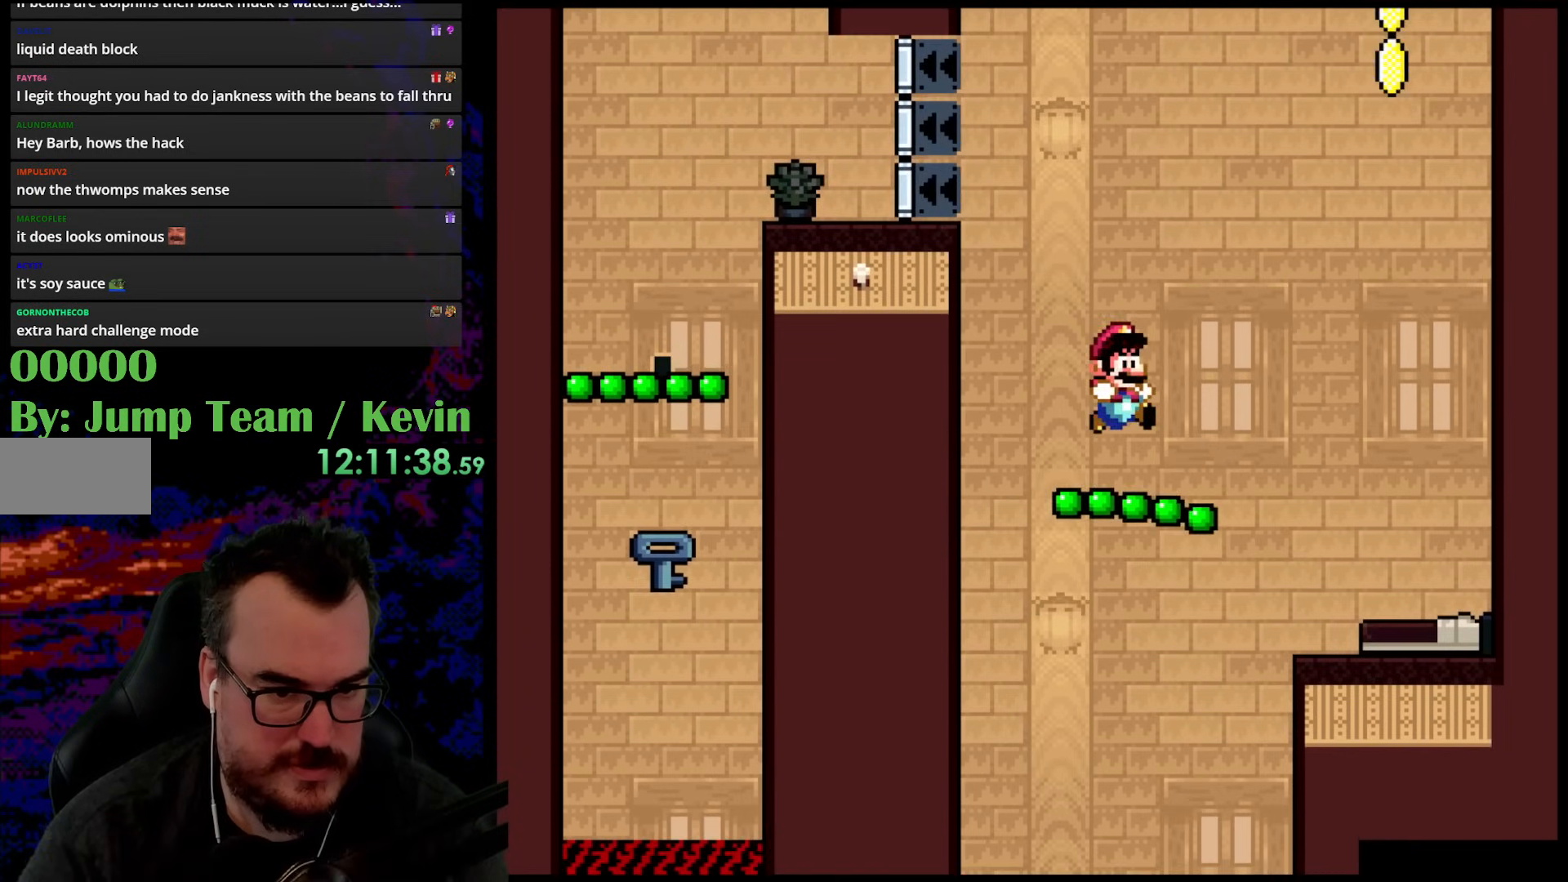
{"buttons": ["Y", "DPAD_RIGHT"], "events": [[167, "B", "up"], [300, "DPAD_UP", "up"]]}
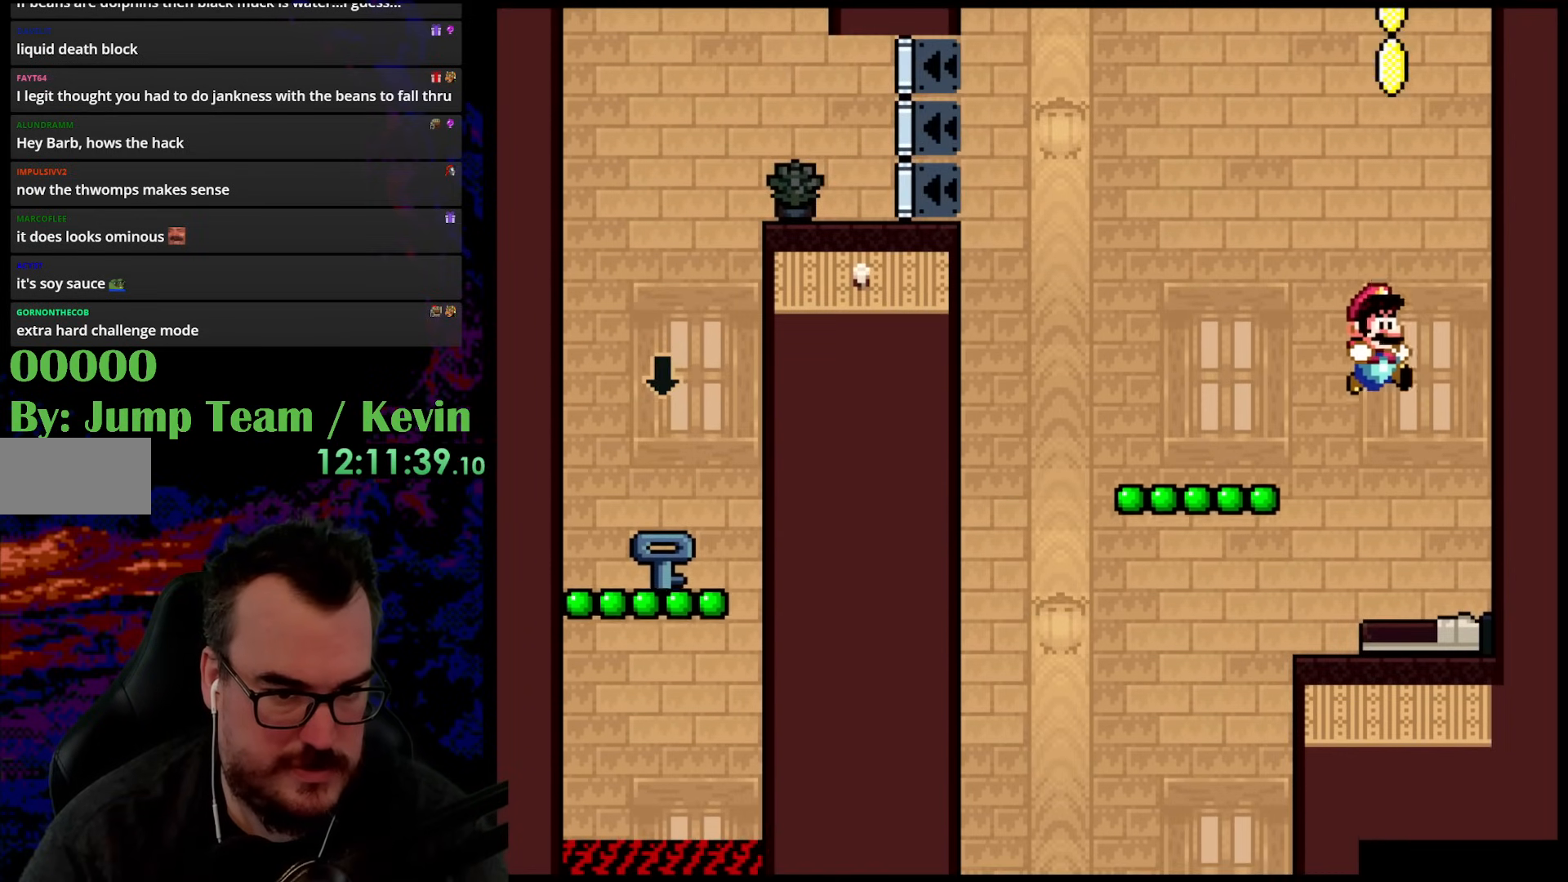
{"buttons": ["Y"], "events": [[200, "DPAD_RIGHT", "up"], [300, "DPAD_LEFT", "down"], [333, "DPAD_LEFT", "up"]]}
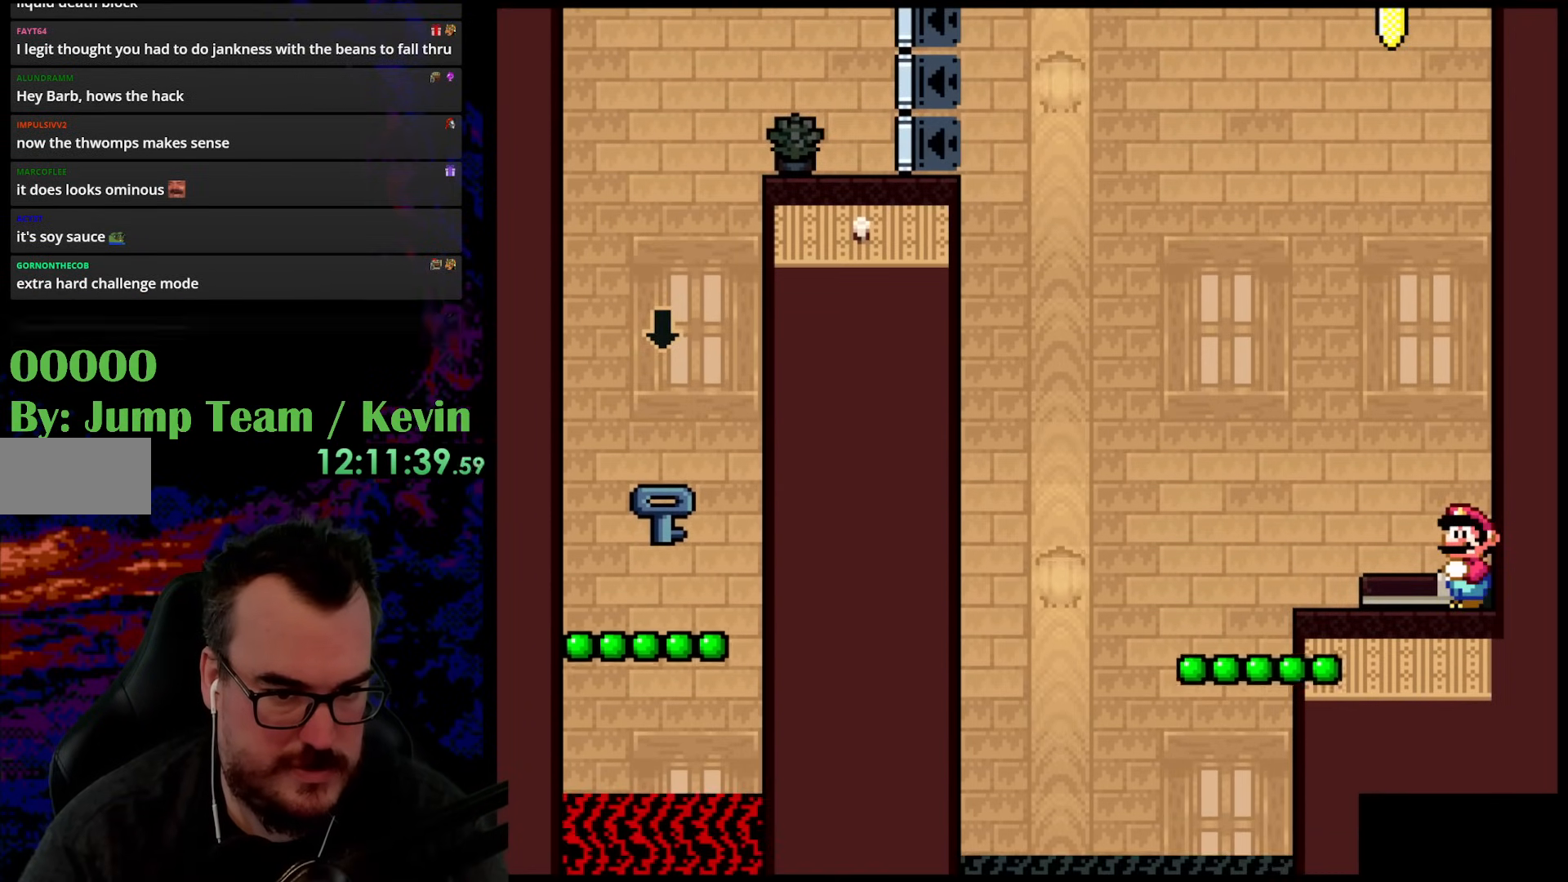
{"buttons": ["Y"], "events": []}
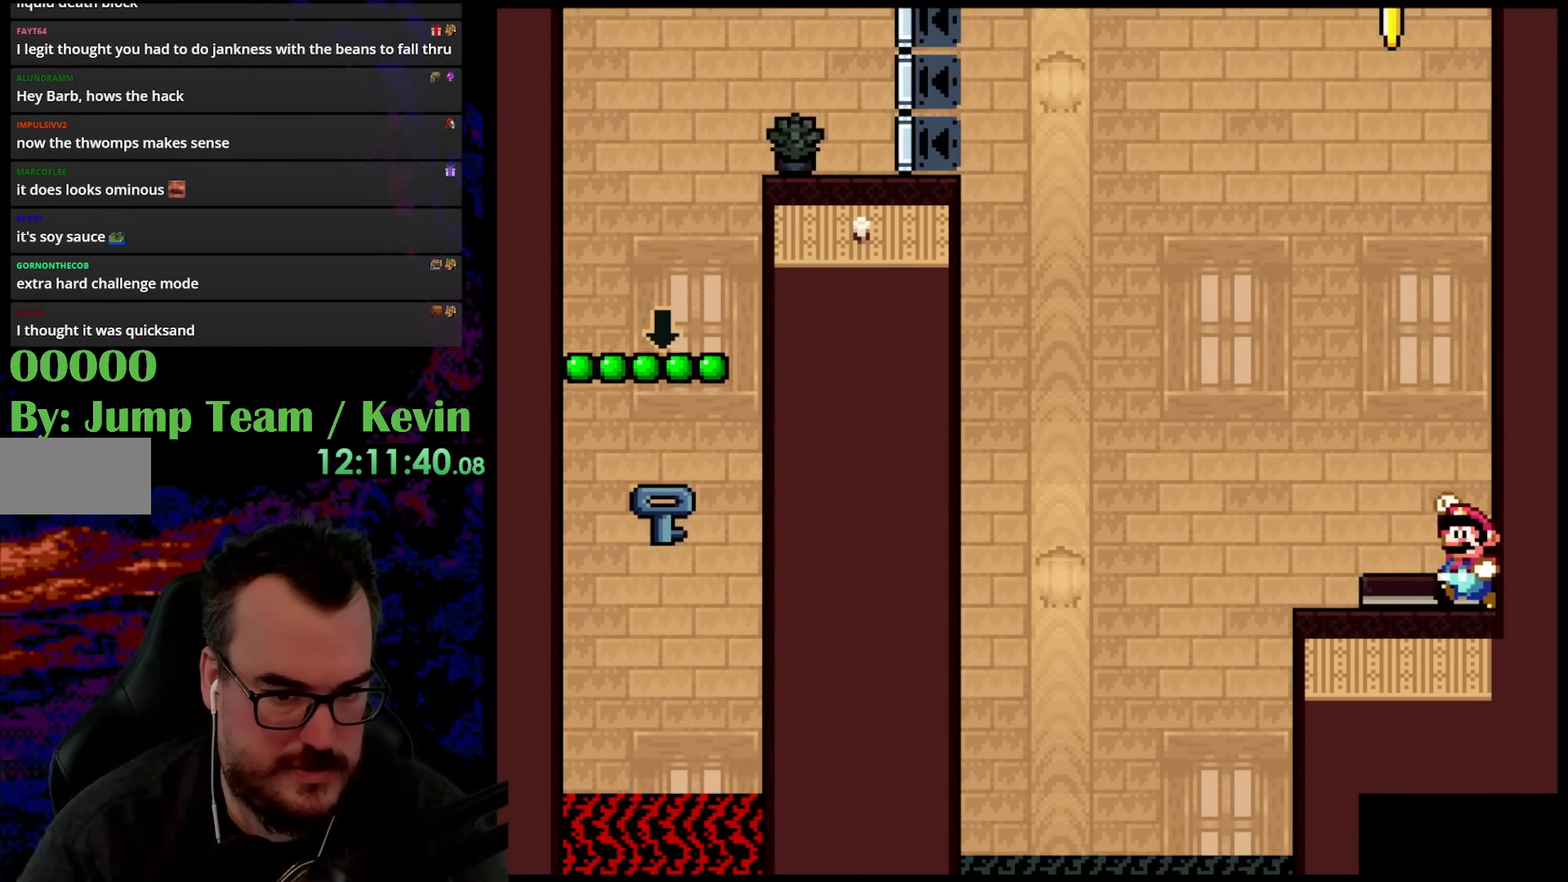
{"buttons": ["B", "Y", "DPAD_LEFT"], "events": [[50, "B", "down"], [117, "DPAD_LEFT", "down"], [300, "DPAD_LEFT", "up"], [400, "DPAD_LEFT", "down"]]}
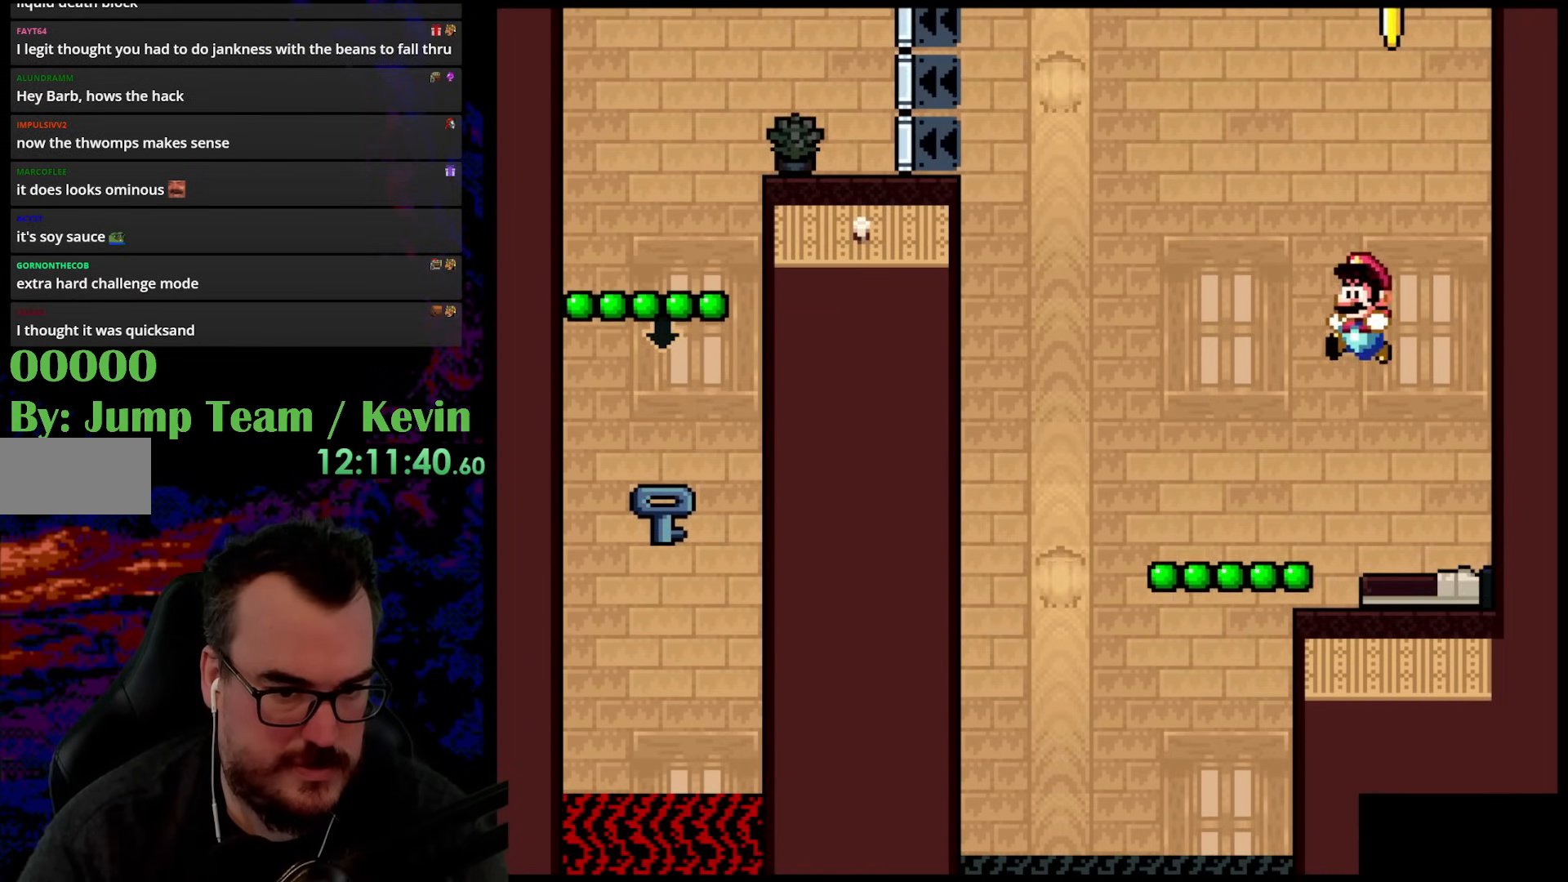
{"buttons": ["B", "Y", "DPAD_LEFT"], "events": [[217, "B", "up"], [367, "B", "down"]]}
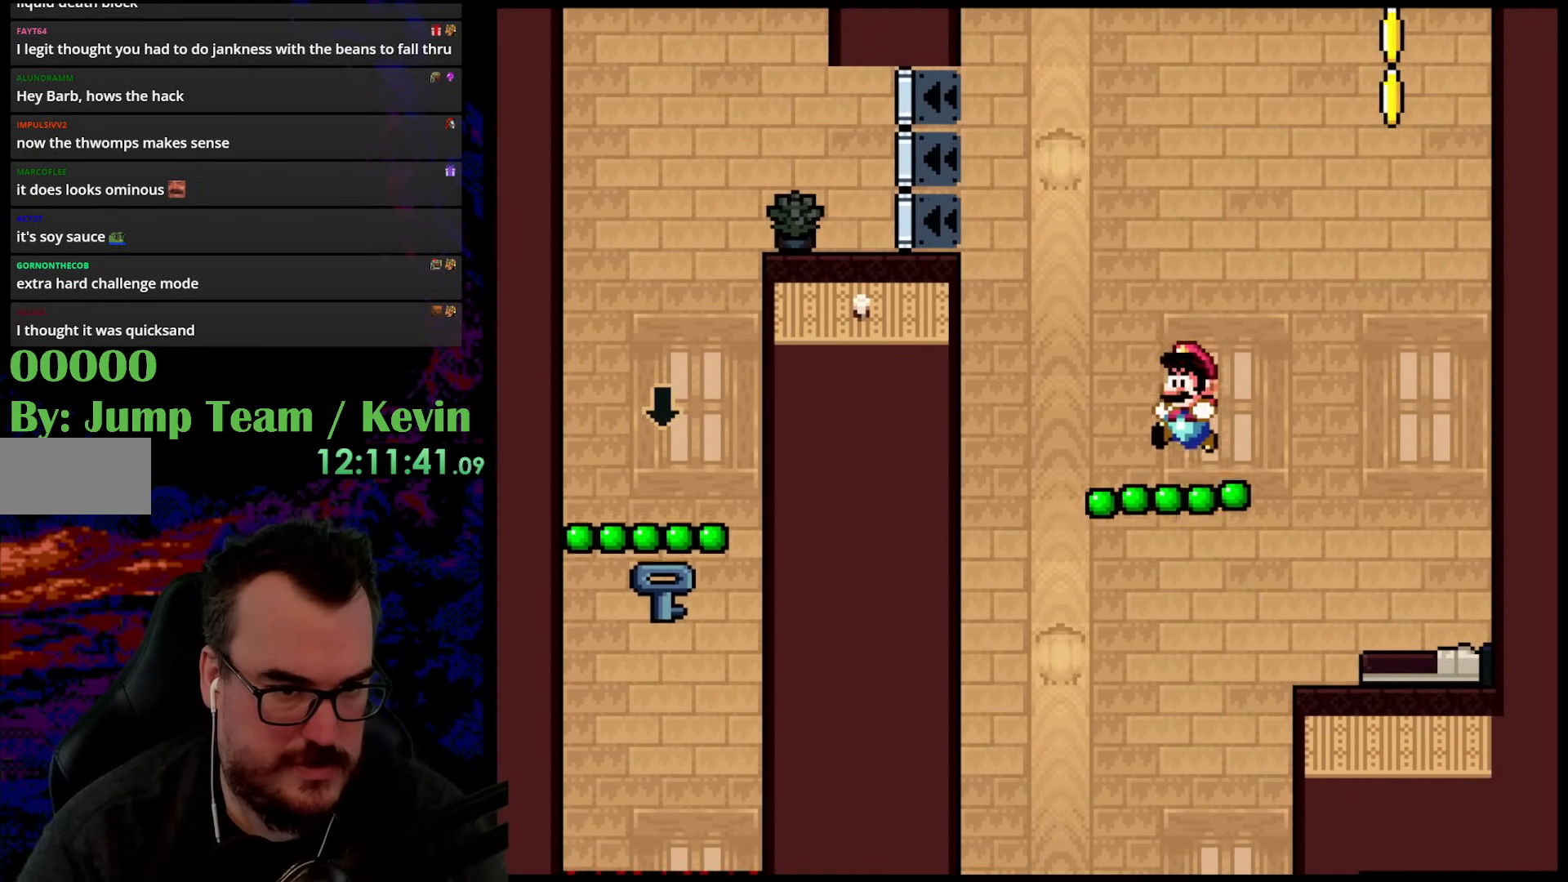
{"buttons": ["Y", "DPAD_LEFT"], "events": [[167, "B", "up"]]}
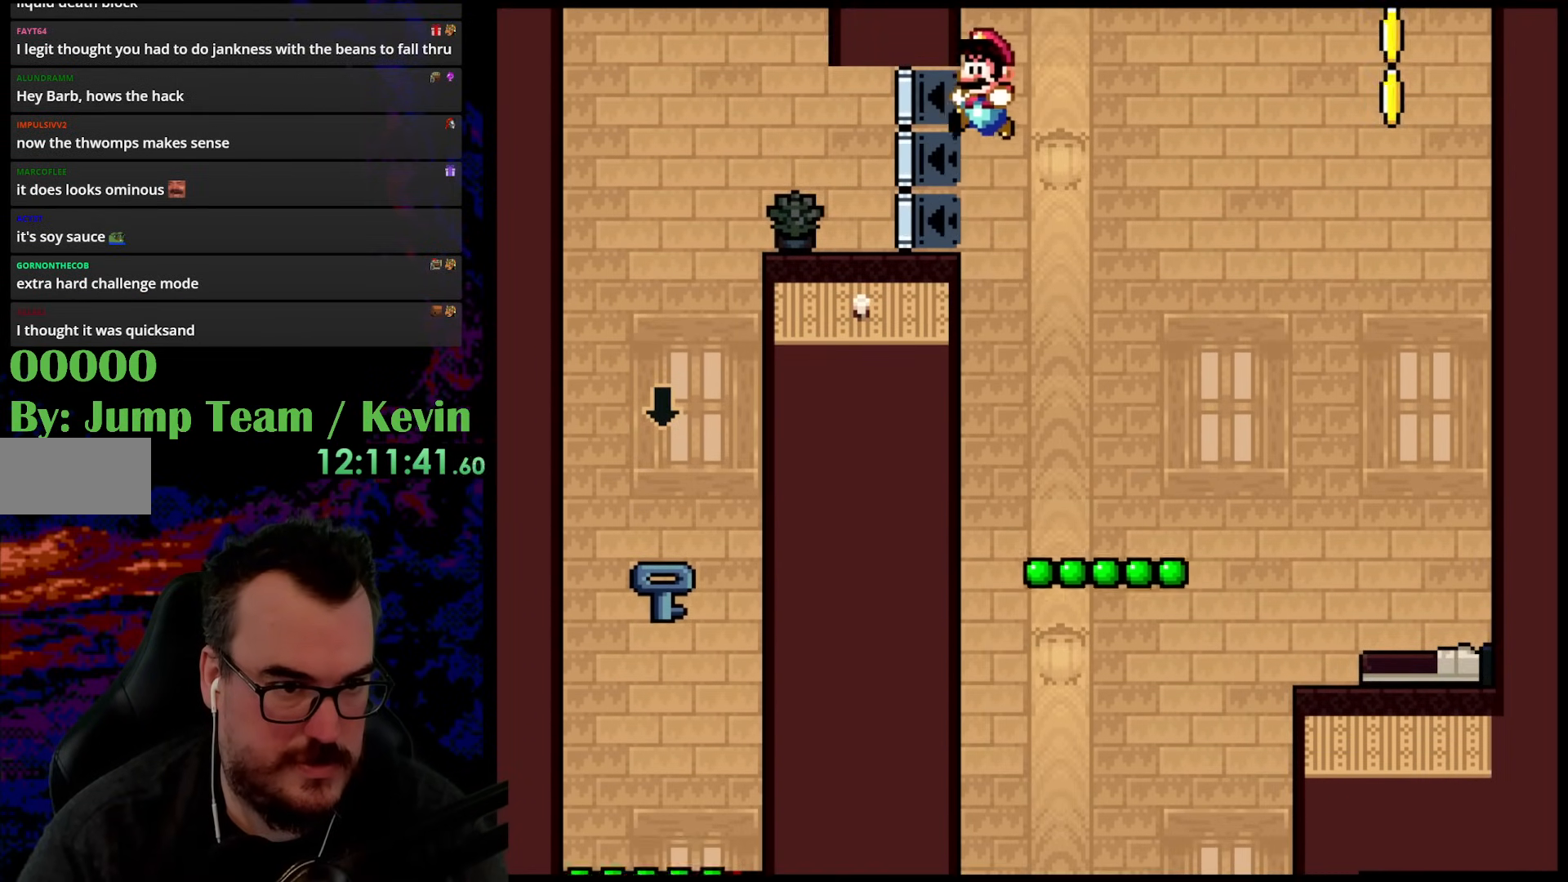
{"buttons": ["B", "Y", "DPAD_RIGHT"], "events": [[17, "B", "down"], [400, "DPAD_DOWN", "down"], [400, "DPAD_LEFT", "up"], [417, "DPAD_DOWN", "up"], [417, "DPAD_RIGHT", "down"]]}
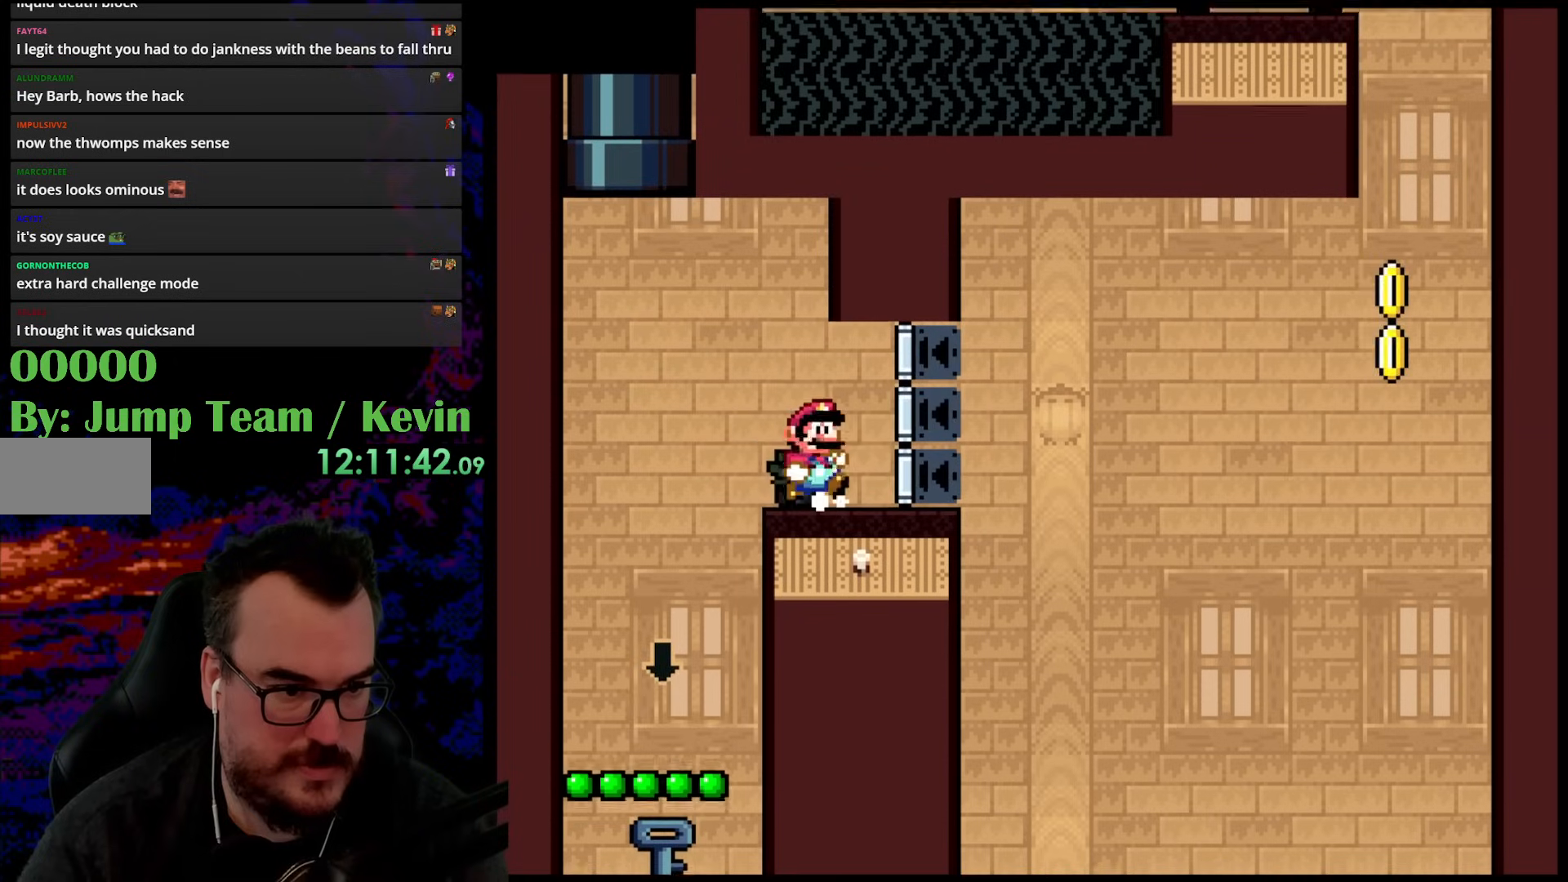
{"buttons": ["B", "Y", "DPAD_RIGHT"], "events": [[100, "B", "up"], [100, "DPAD_RIGHT", "up"], [117, "DPAD_LEFT", "down"], [233, "Y", "up"], [283, "Y", "down"], [317, "DPAD_LEFT", "up"], [350, "B", "down"], [400, "DPAD_RIGHT", "down"]]}
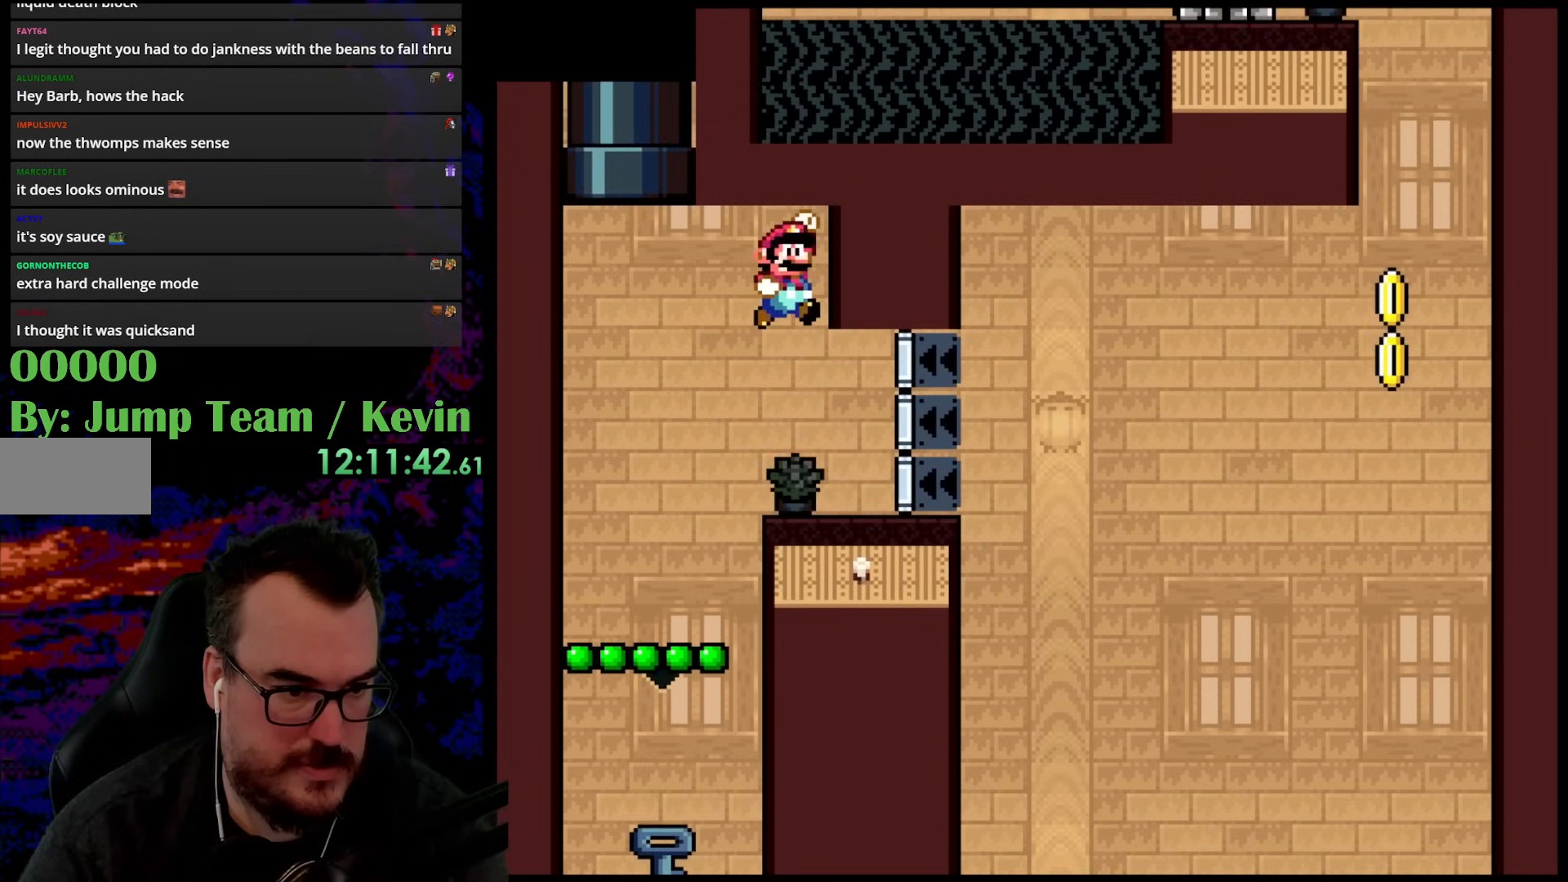
{"buttons": ["B", "Y", "DPAD_LEFT"], "events": [[17, "DPAD_RIGHT", "up"], [500, "DPAD_LEFT", "down"]]}
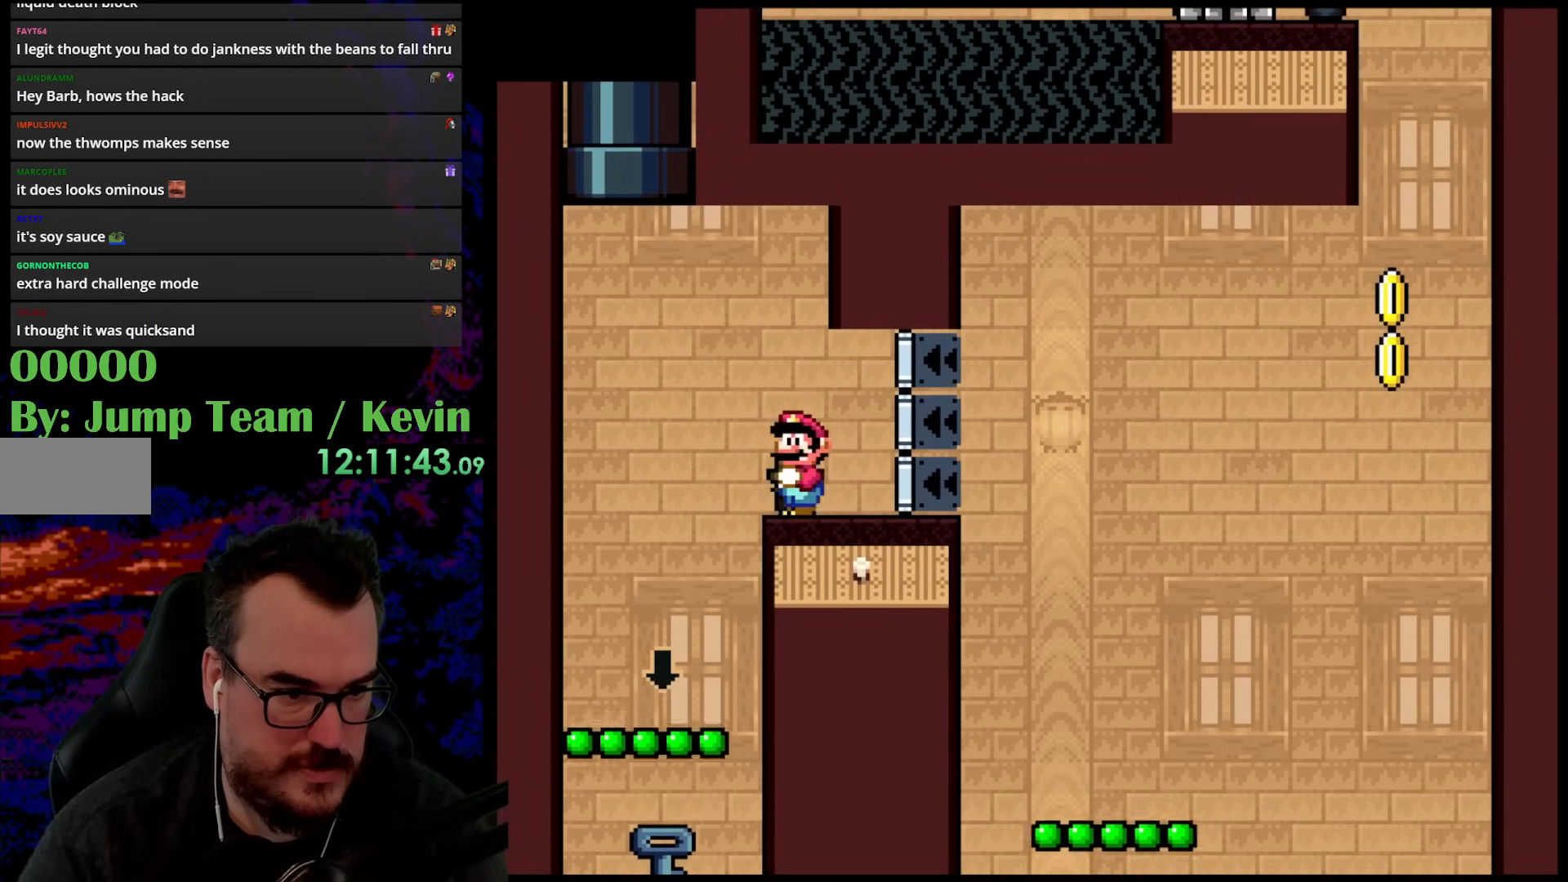
{"buttons": ["Y", "DPAD_RIGHT"], "events": [[167, "B", "up"], [333, "DPAD_LEFT", "up"], [367, "DPAD_RIGHT", "down"]]}
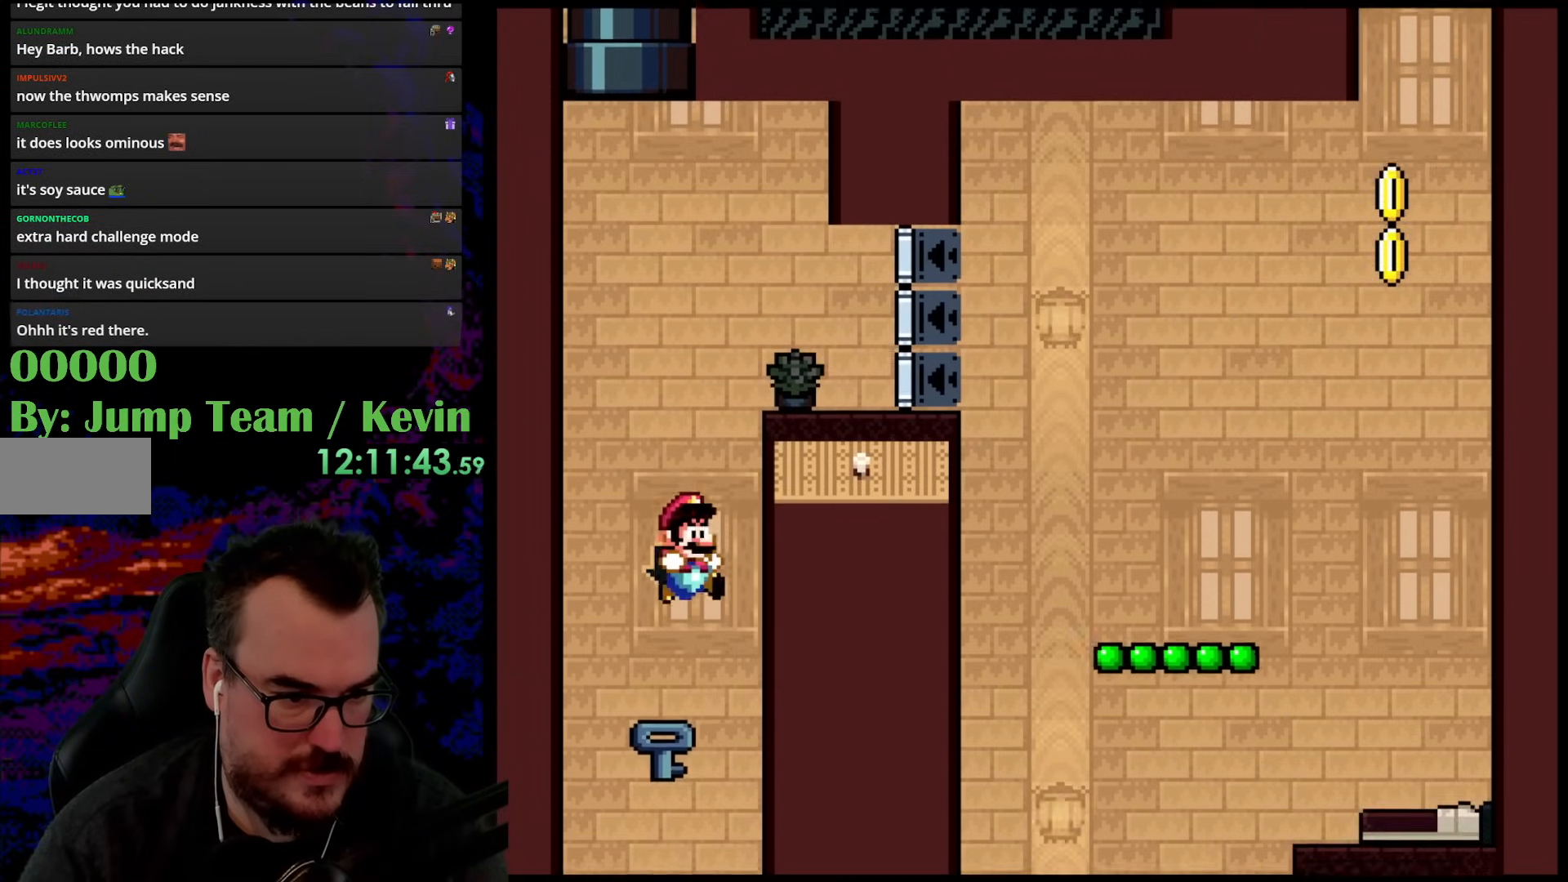
{"buttons": ["B", "Y", "DPAD_UP"], "events": [[50, "DPAD_RIGHT", "up"], [117, "DPAD_LEFT", "down"], [250, "DPAD_LEFT", "up"], [450, "DPAD_UP", "down"], [483, "B", "down"]]}
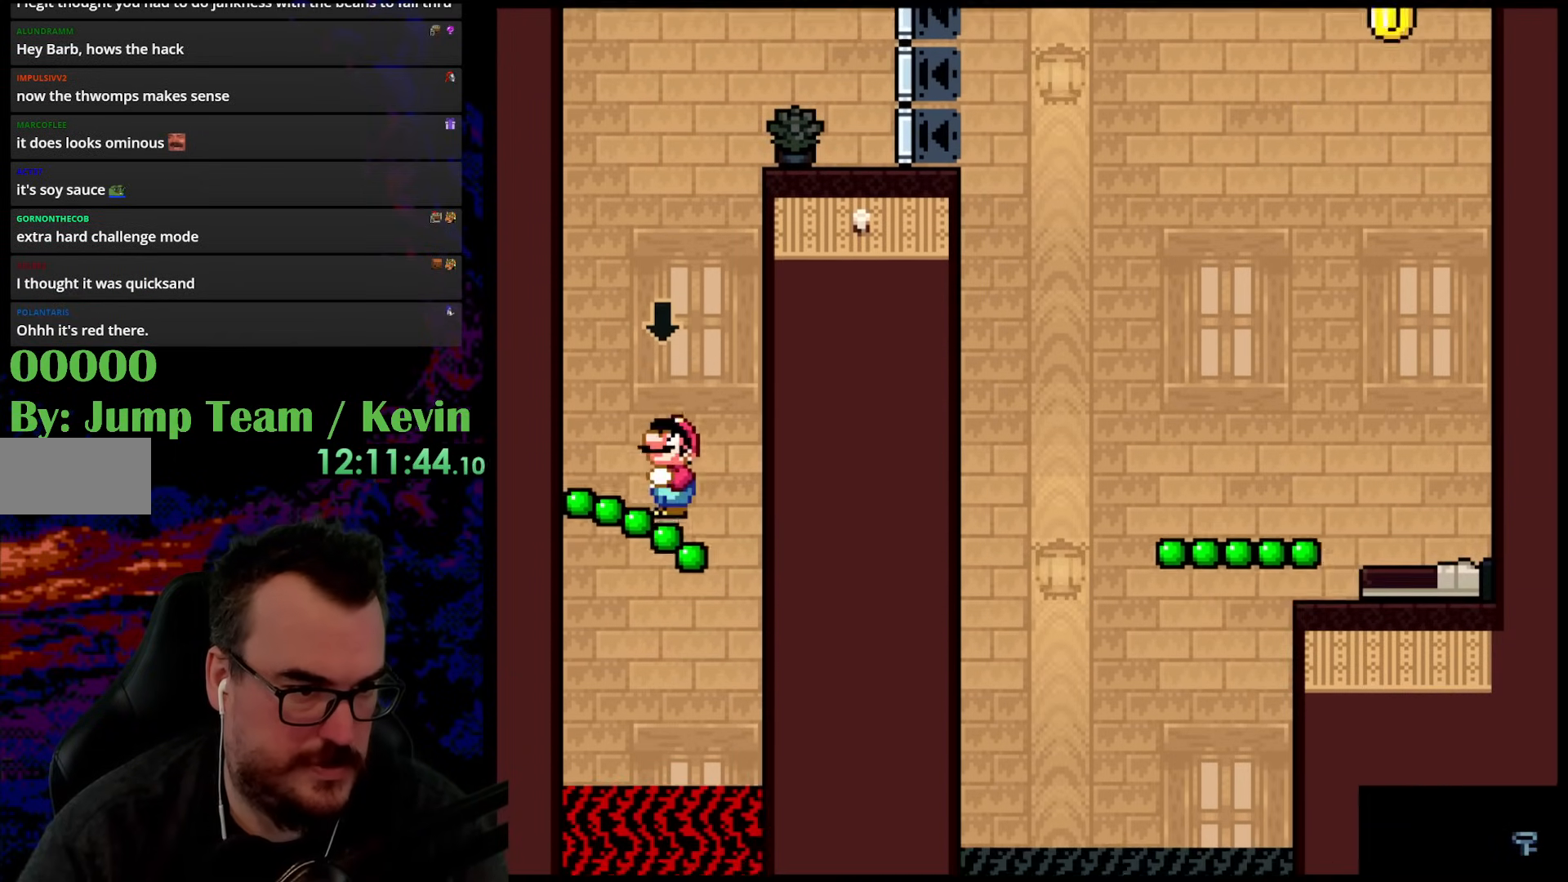
{"buttons": ["Y", "DPAD_RIGHT"], "events": [[233, "DPAD_RIGHT", "down"], [367, "DPAD_UP", "up"], [417, "B", "up"]]}
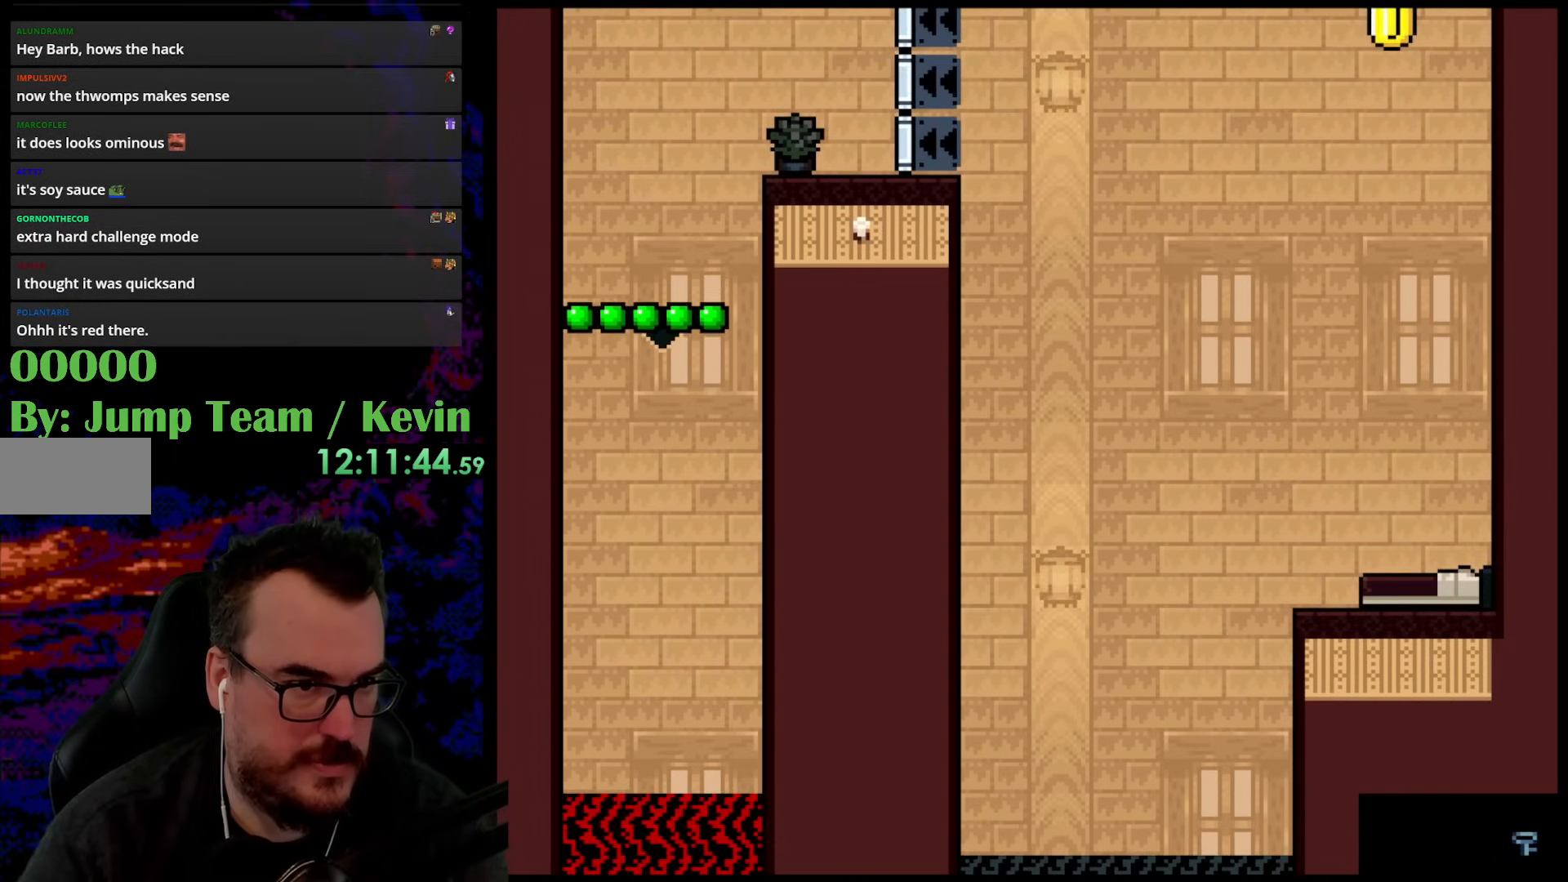
{"buttons": ["Y"], "events": [[150, "DPAD_RIGHT", "up"], [150, "DPAD_UP", "down"], [167, "DPAD_LEFT", "down"], [183, "DPAD_UP", "up"], [283, "DPAD_LEFT", "up"]]}
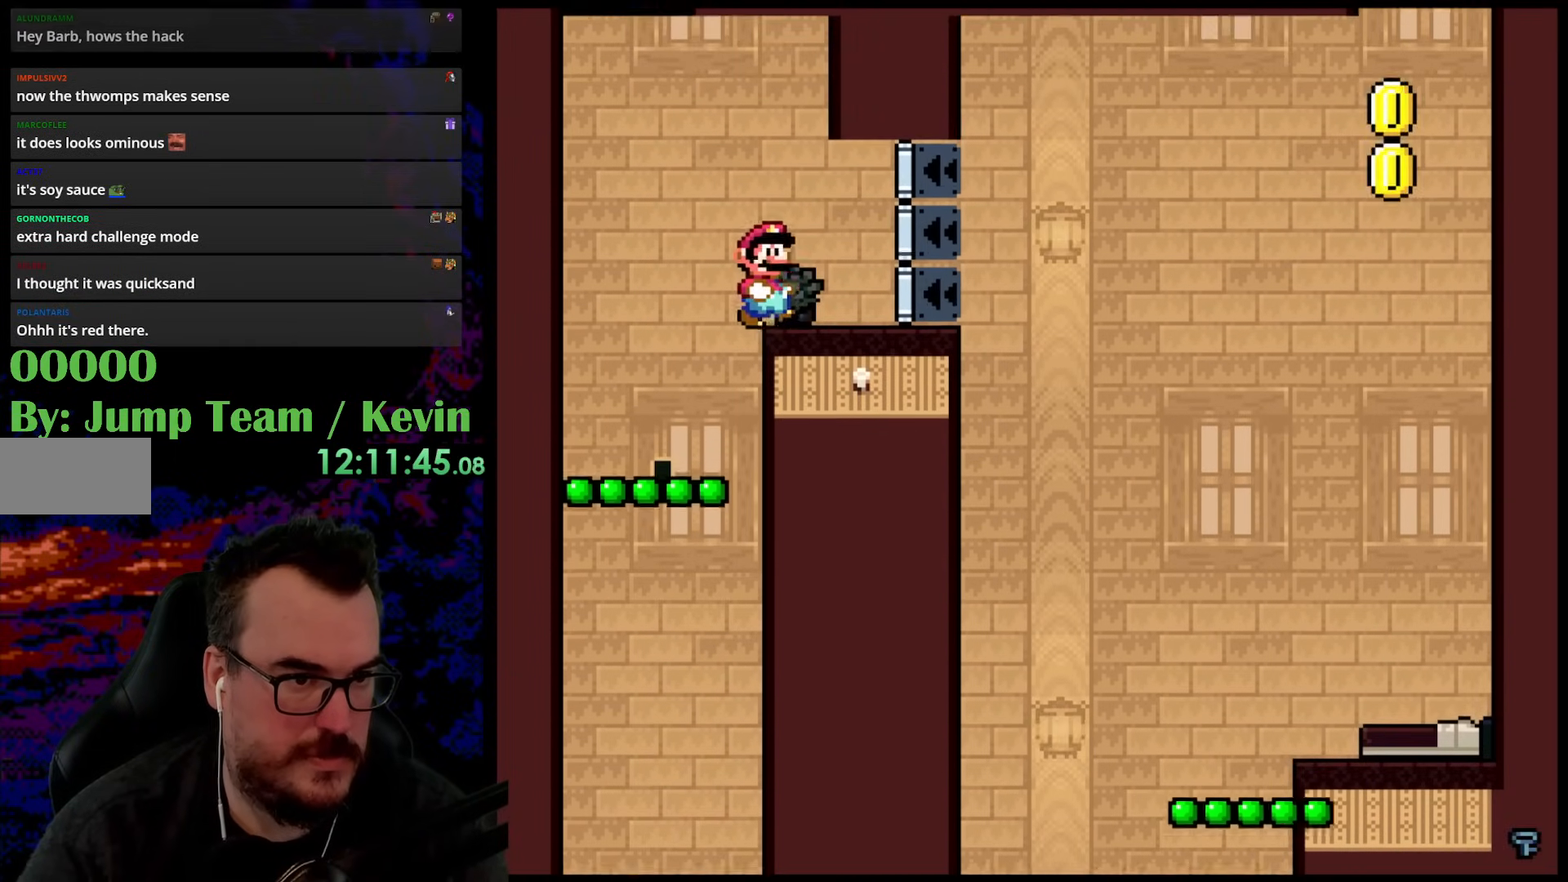
{"buttons": ["Y", "DPAD_LEFT"], "events": [[17, "DPAD_RIGHT", "down"], [350, "DPAD_RIGHT", "up"], [350, "DPAD_UP", "down"], [367, "DPAD_LEFT", "down"], [367, "DPAD_UP", "up"]]}
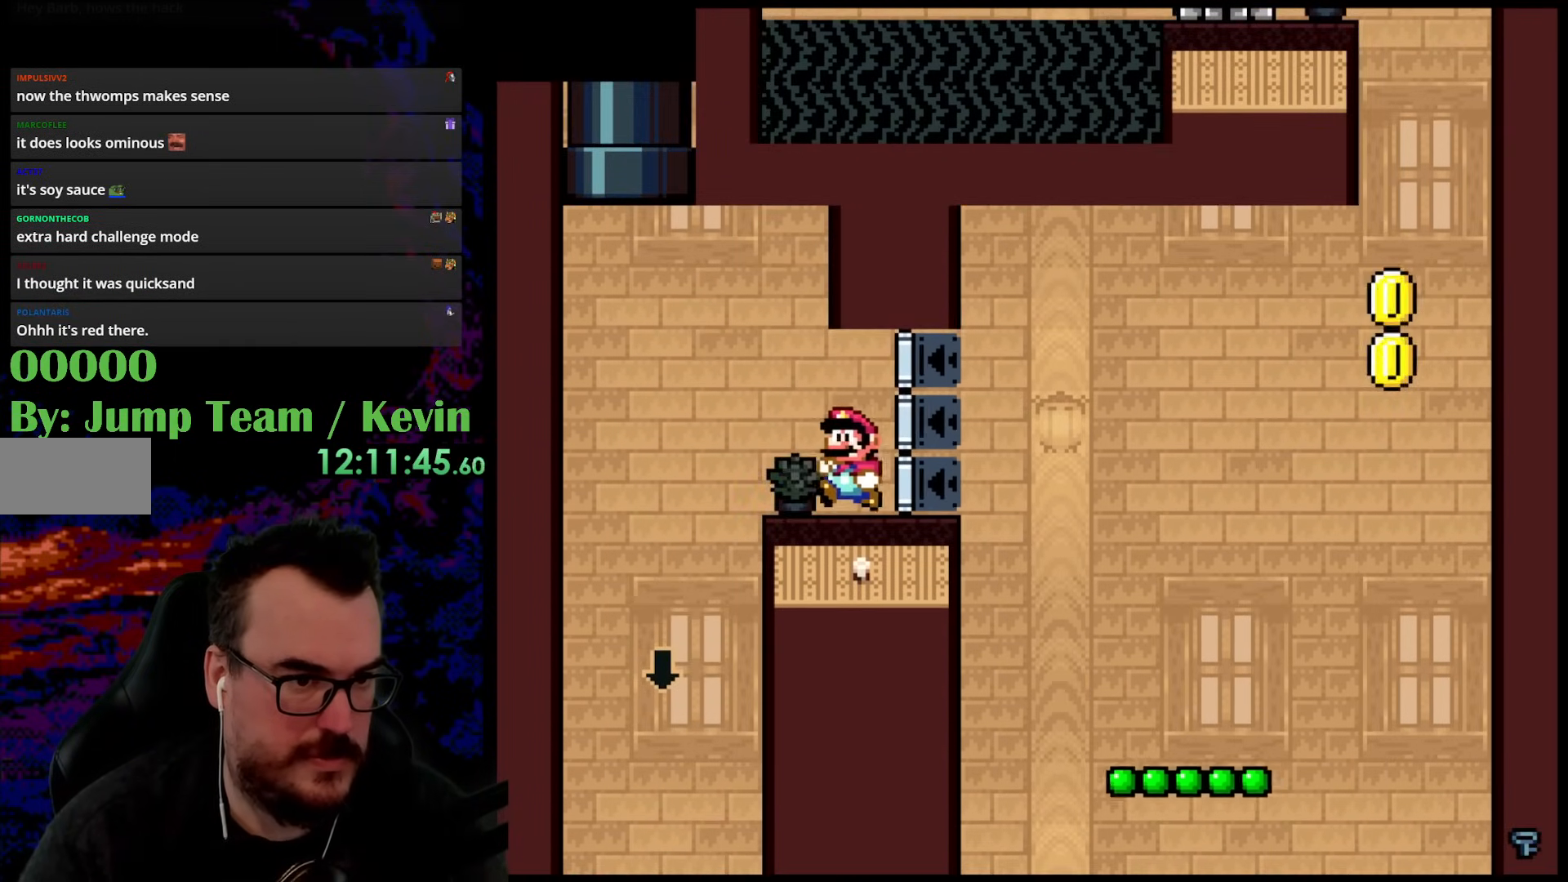
{"buttons": ["B", "Y", "DPAD_UP", "DPAD_LEFT"], "events": [[217, "DPAD_DOWN", "down"], [267, "B", "down"], [400, "DPAD_DOWN", "up"], [400, "DPAD_UP", "down"]]}
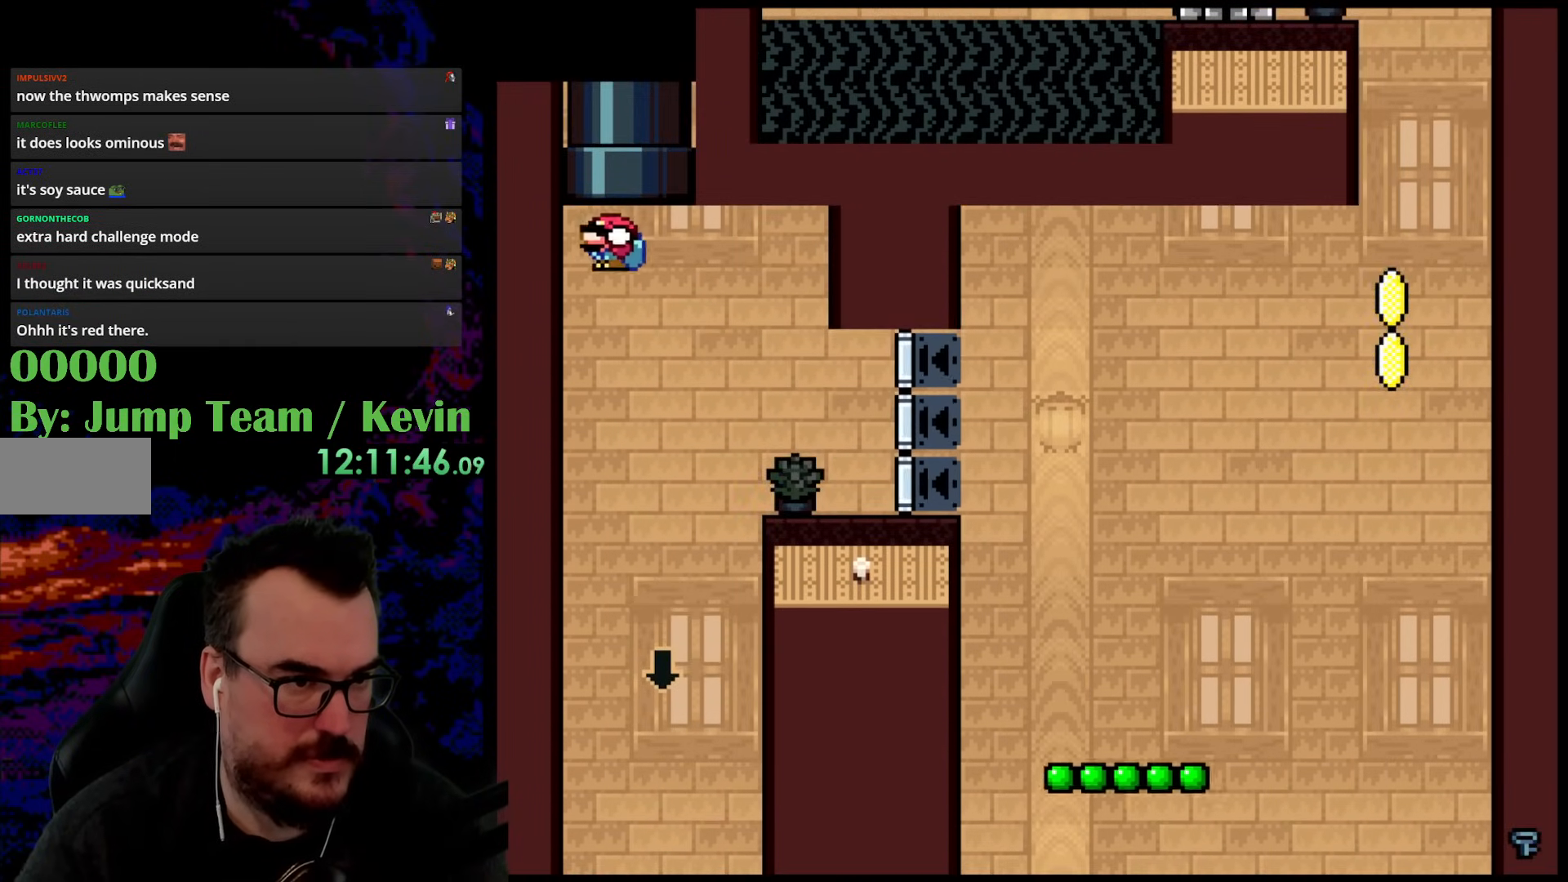
{"buttons": ["B", "Y"], "events": [[67, "DPAD_LEFT", "up"], [367, "DPAD_UP", "up"]]}
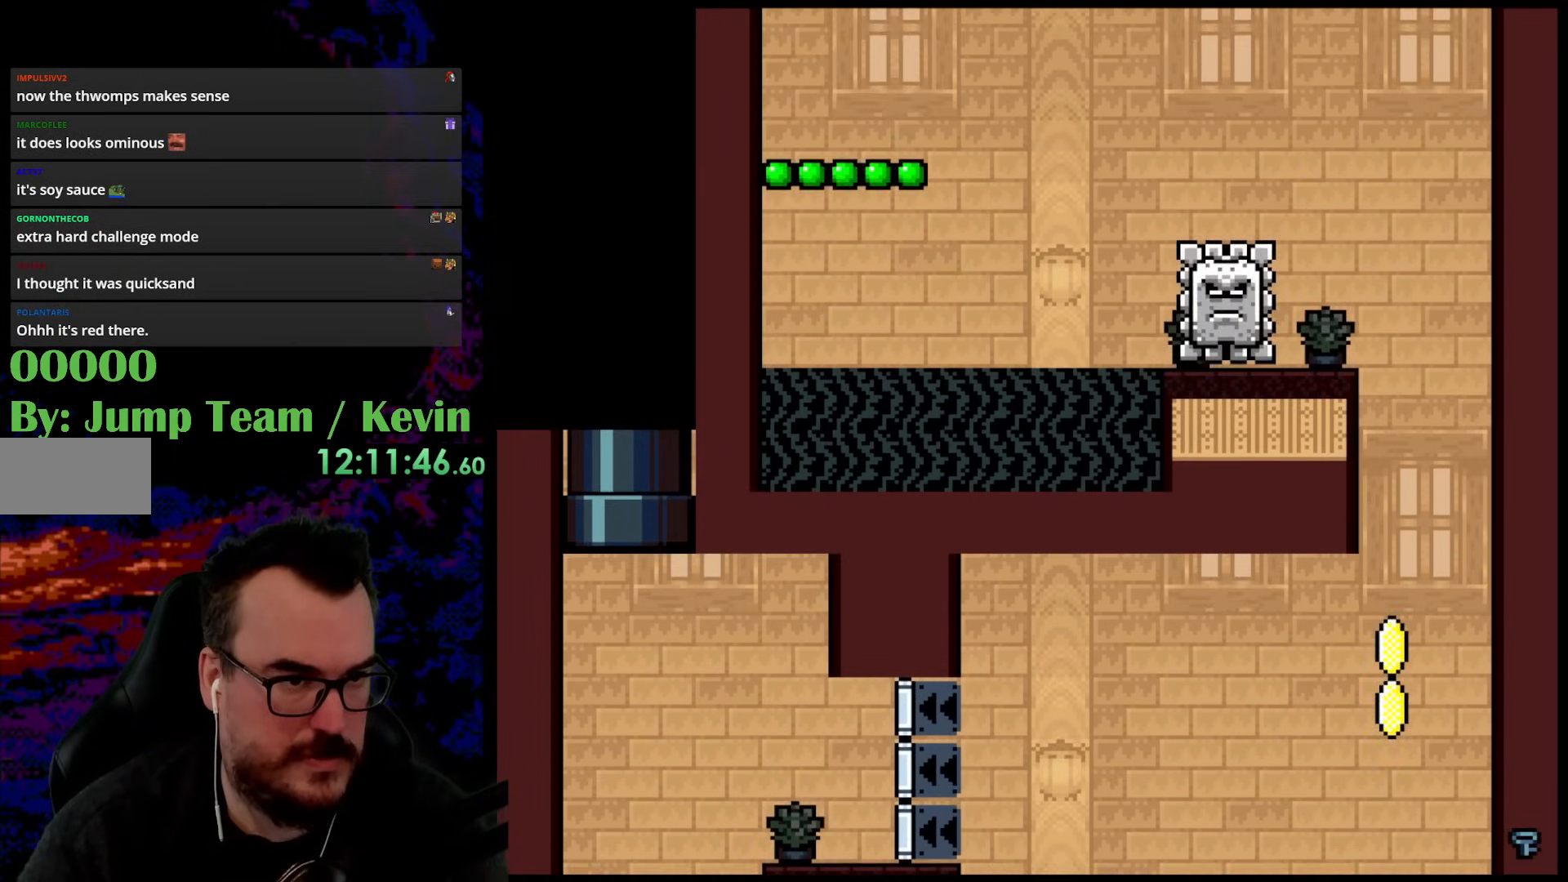
{"buttons": ["Y"], "events": [[317, "B", "up"]]}
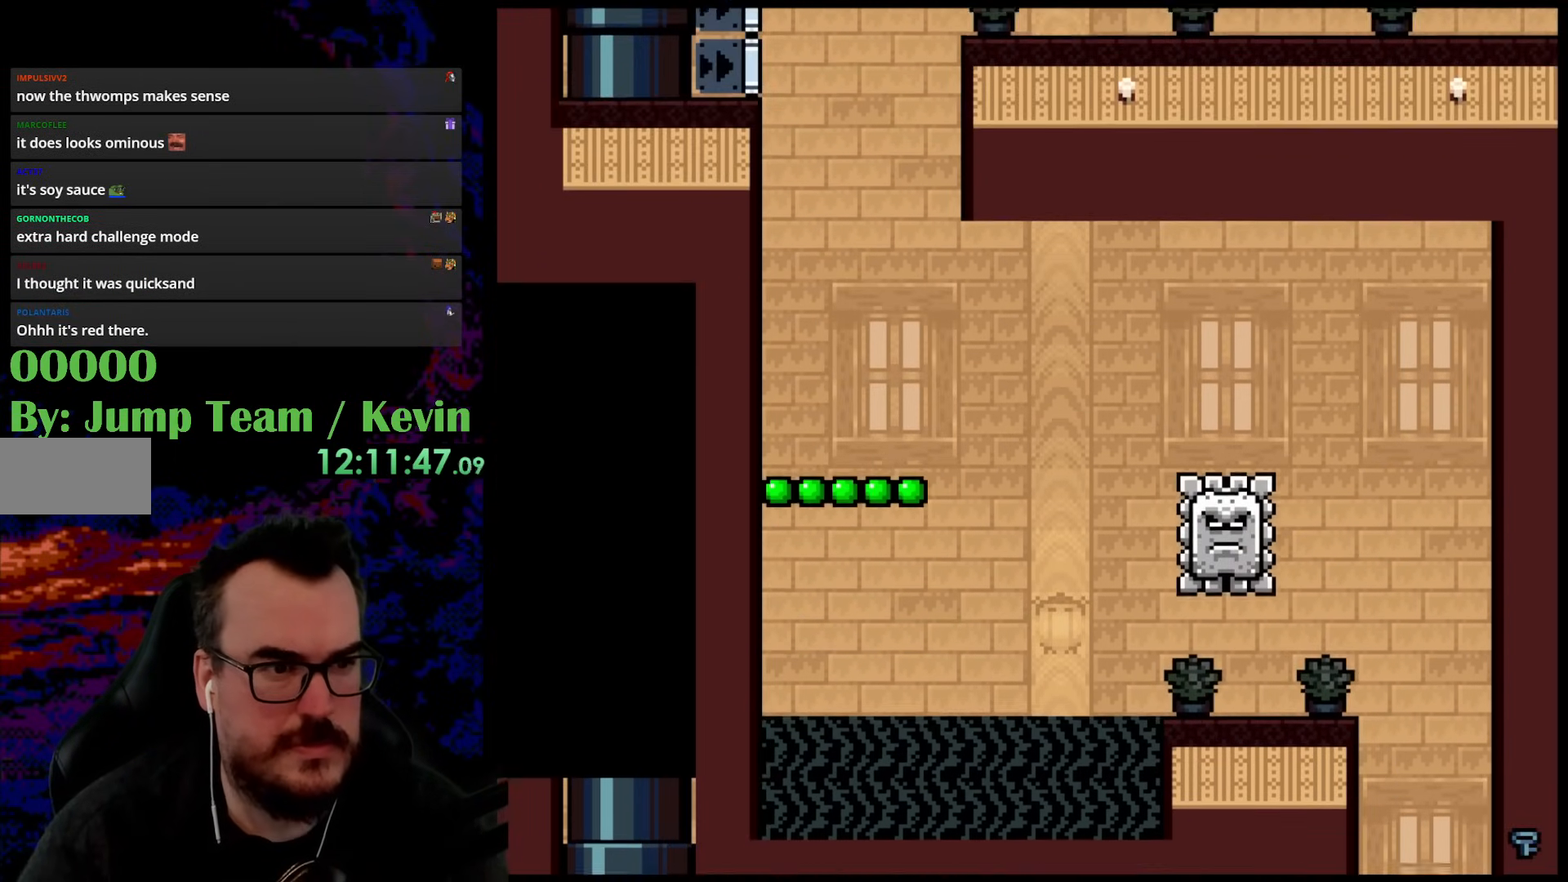
{"buttons": ["Y", "DPAD_RIGHT"], "events": [[333, "DPAD_RIGHT", "down"]]}
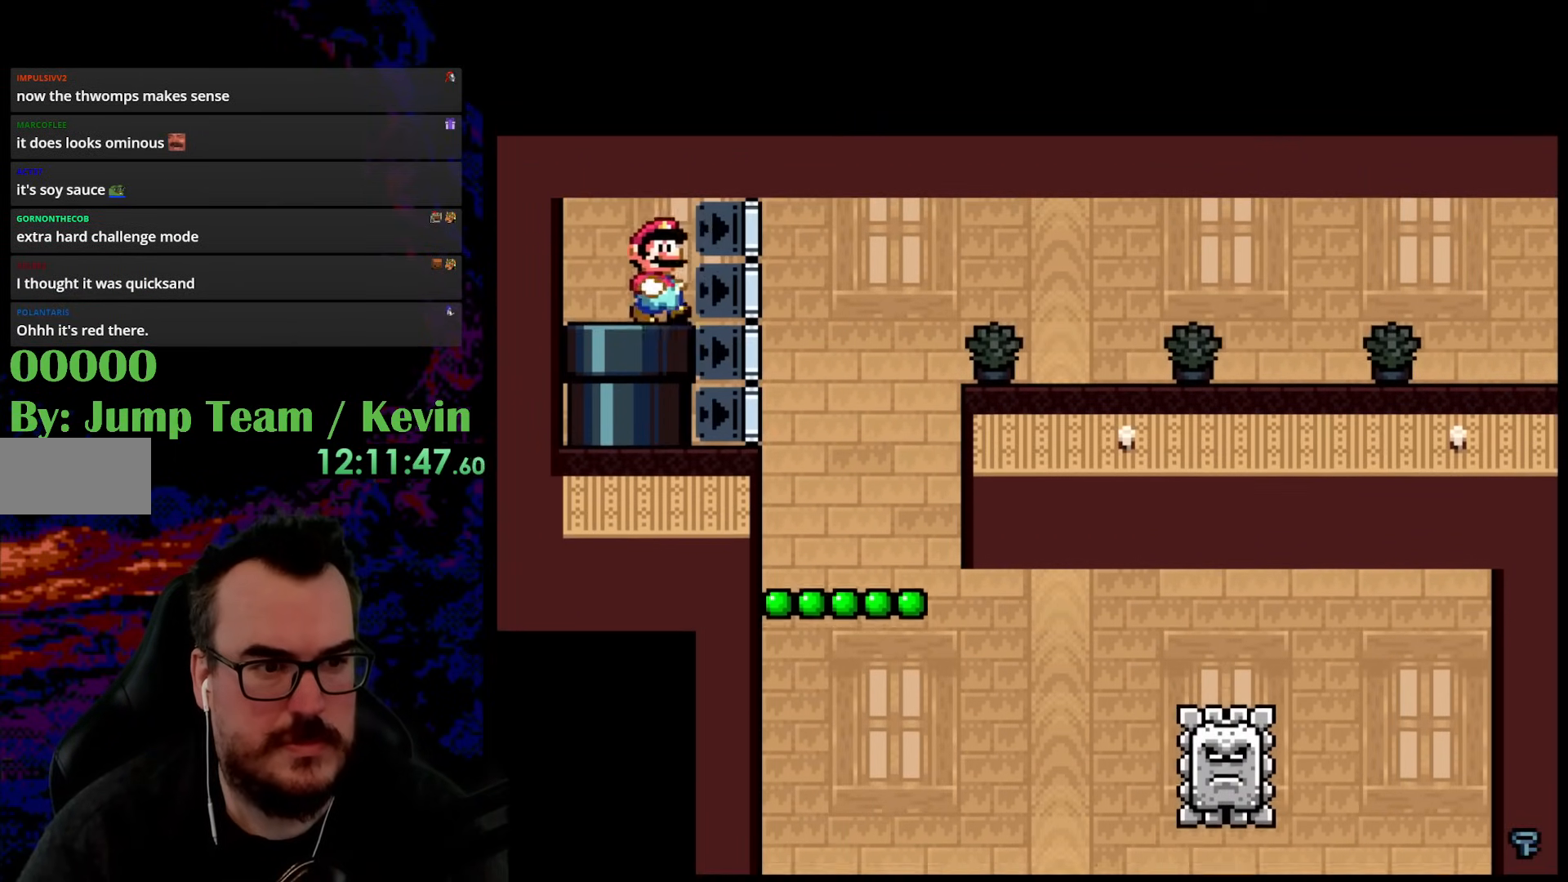
{"buttons": ["Y", "DPAD_LEFT"], "events": [[150, "DPAD_UP", "down"], [167, "DPAD_LEFT", "down"], [167, "DPAD_RIGHT", "up"], [167, "DPAD_UP", "up"]]}
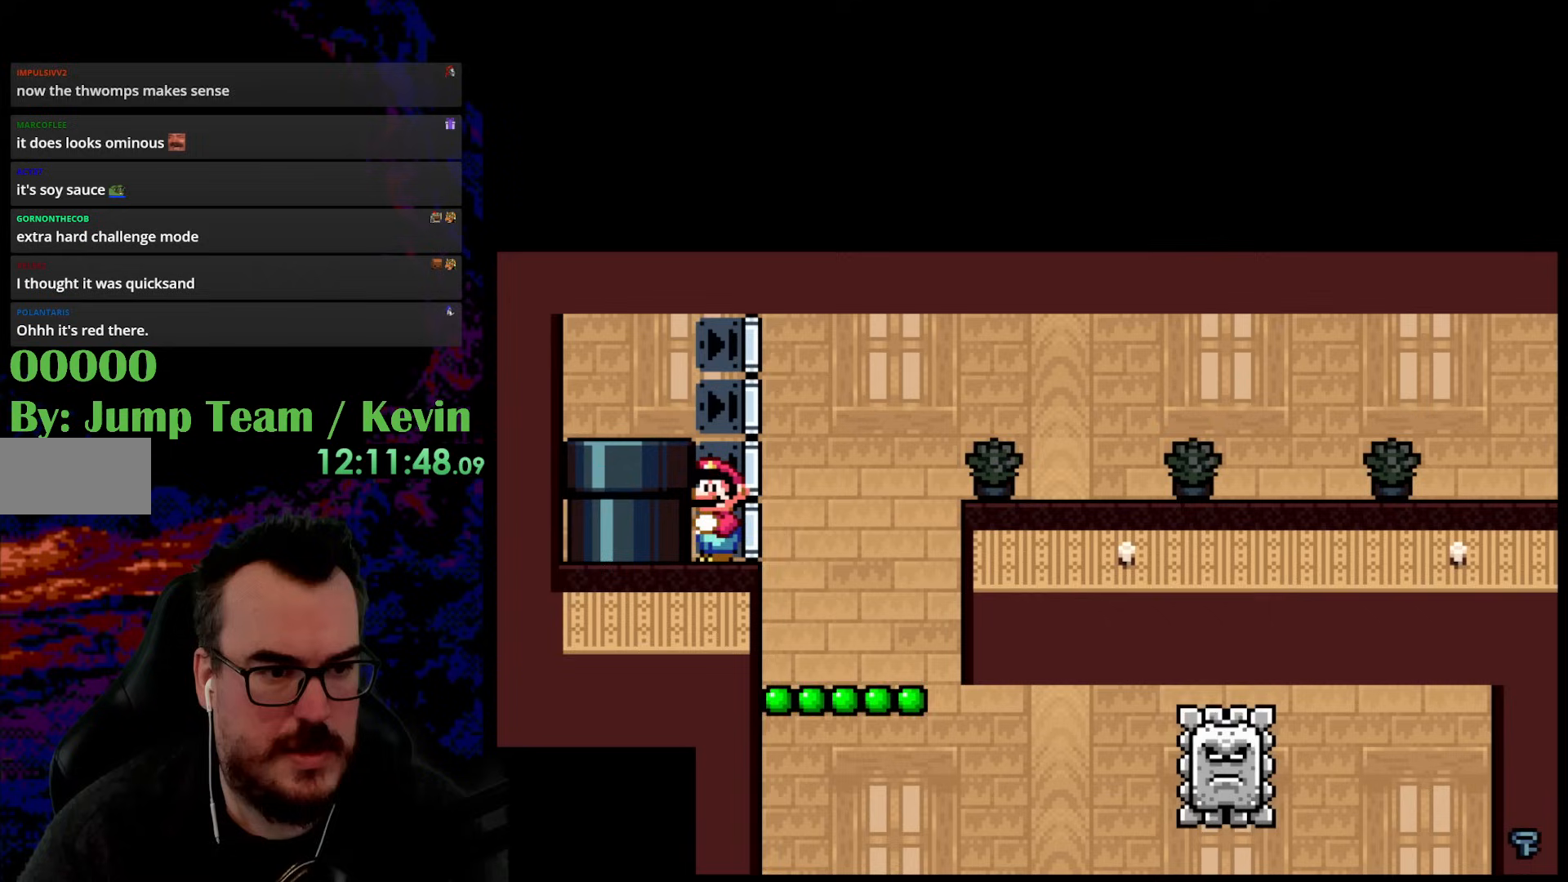
{"buttons": ["B", "Y", "DPAD_RIGHT"], "events": [[33, "DPAD_LEFT", "up"], [117, "DPAD_RIGHT", "down"], [250, "DPAD_DOWN", "down"], [317, "B", "down"], [500, "DPAD_DOWN", "up"]]}
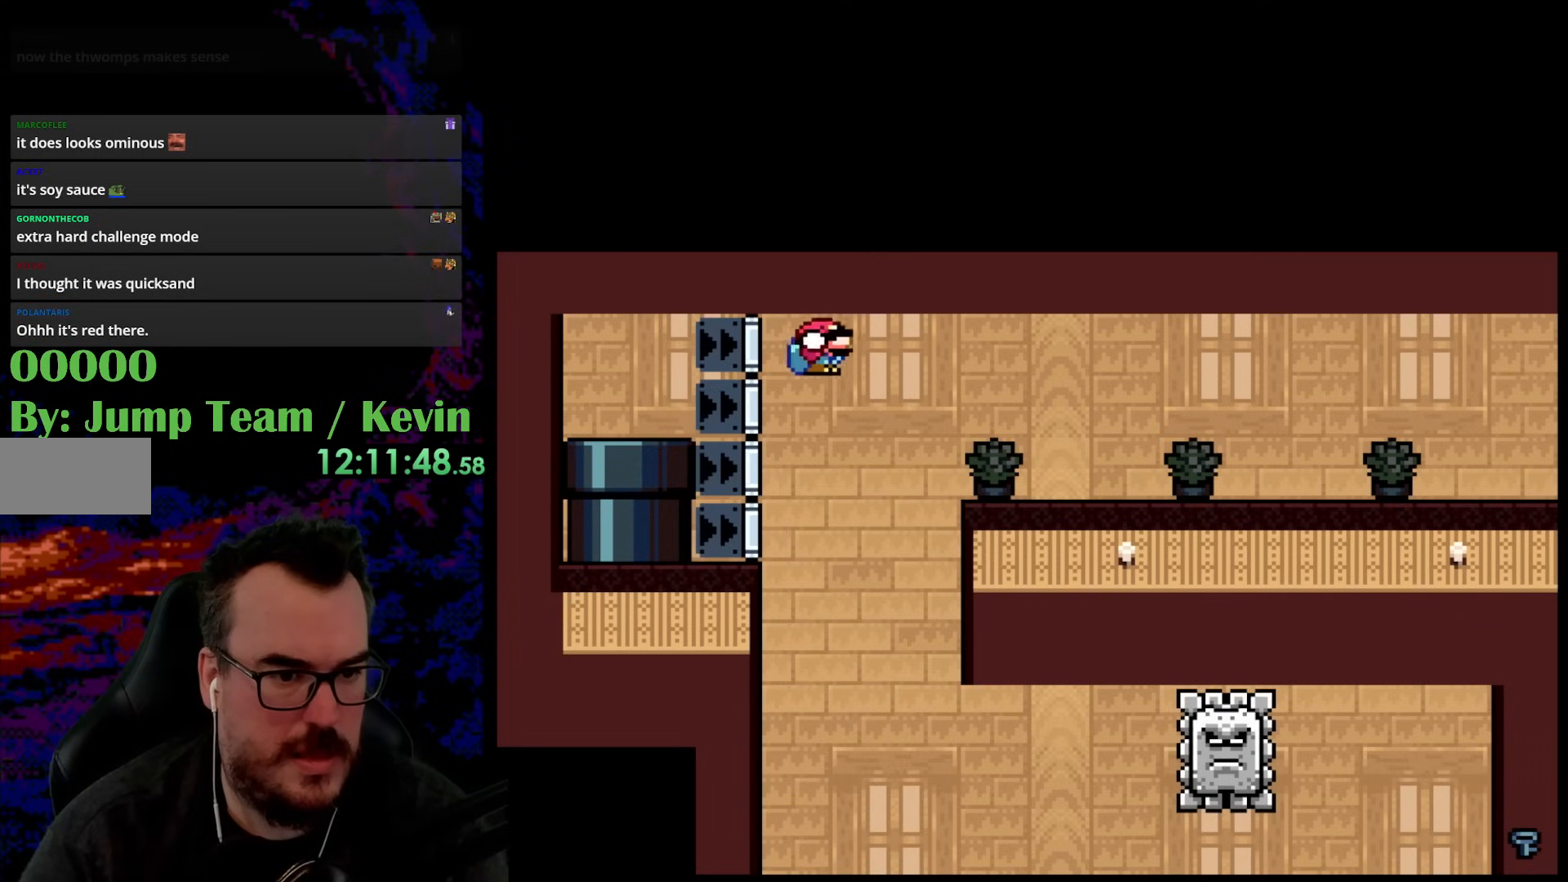
{"buttons": ["B", "Y", "DPAD_RIGHT"], "events": []}
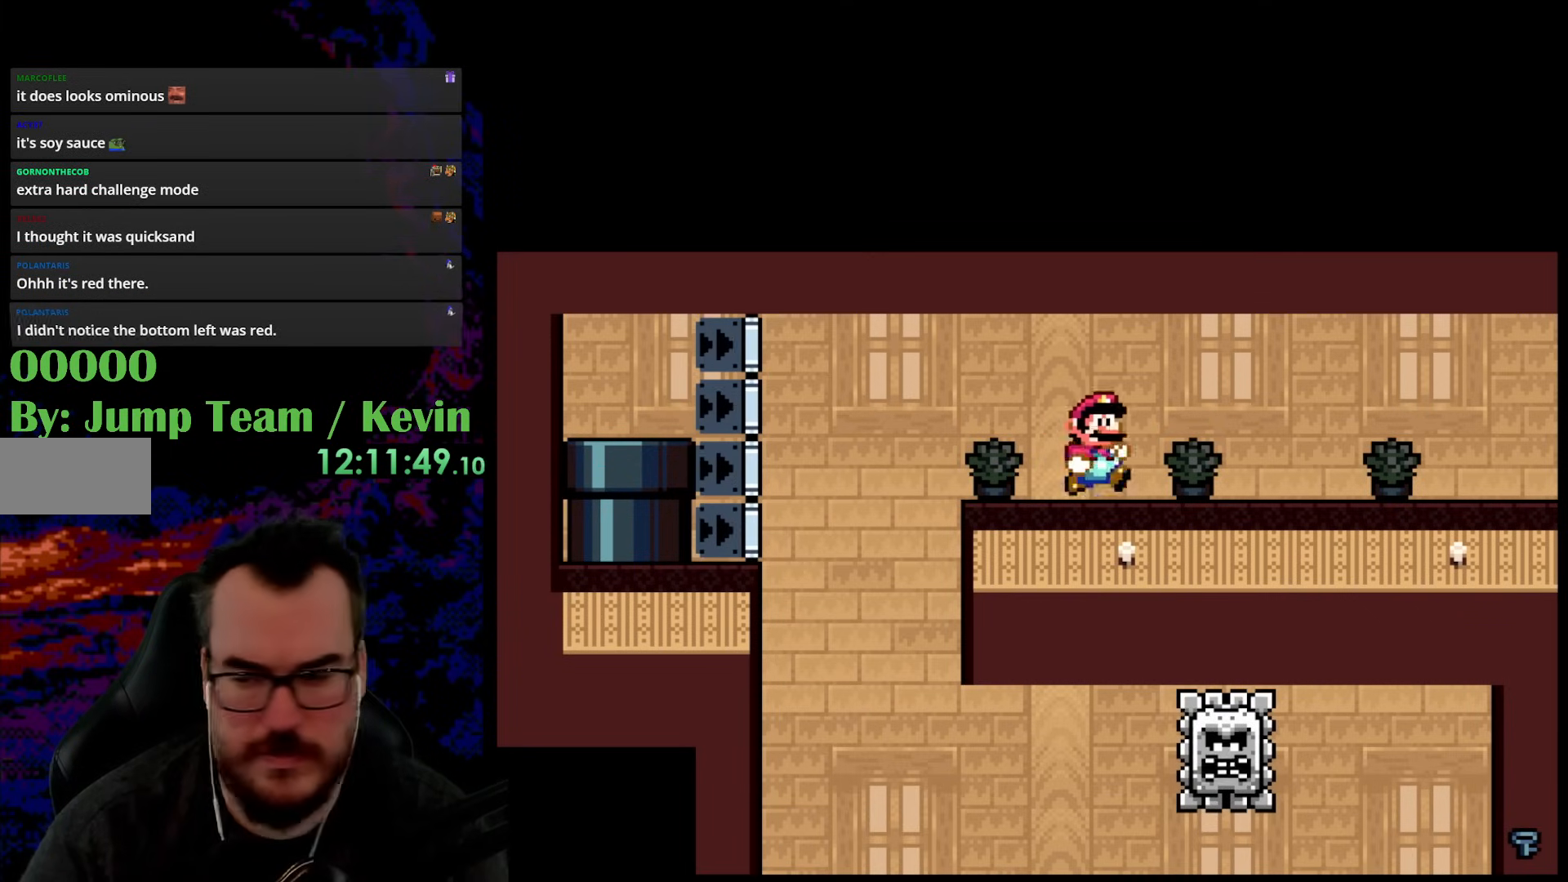
{"buttons": [], "events": [[50, "B", "up"], [167, "DPAD_RIGHT", "up"], [250, "Y", "up"]]}
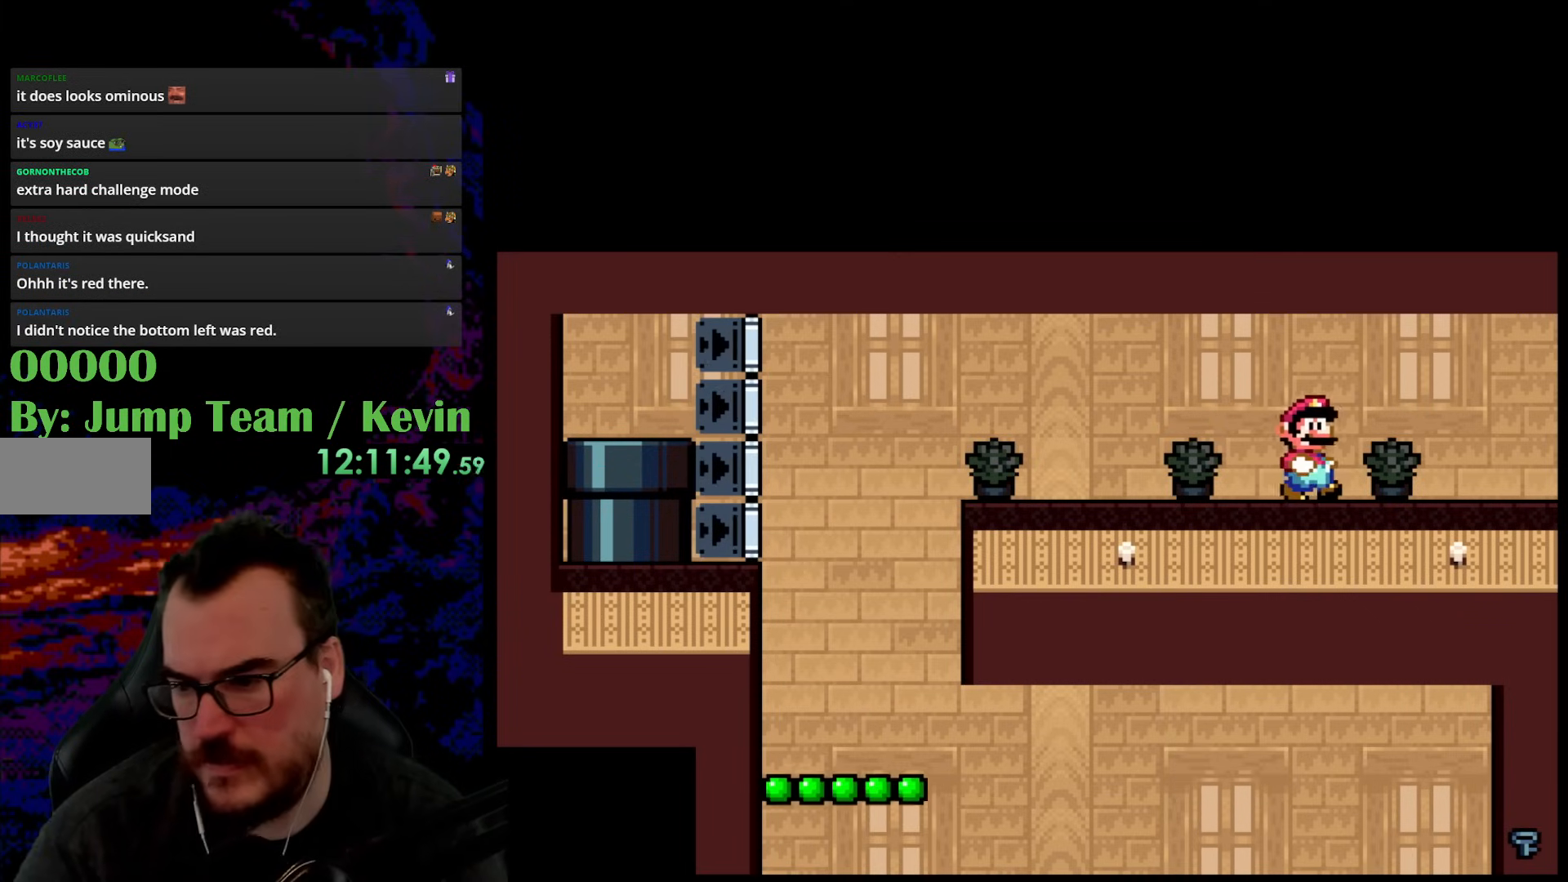
{"buttons": [], "events": [[33, "Y", "down"], [200, "Y", "up"]]}
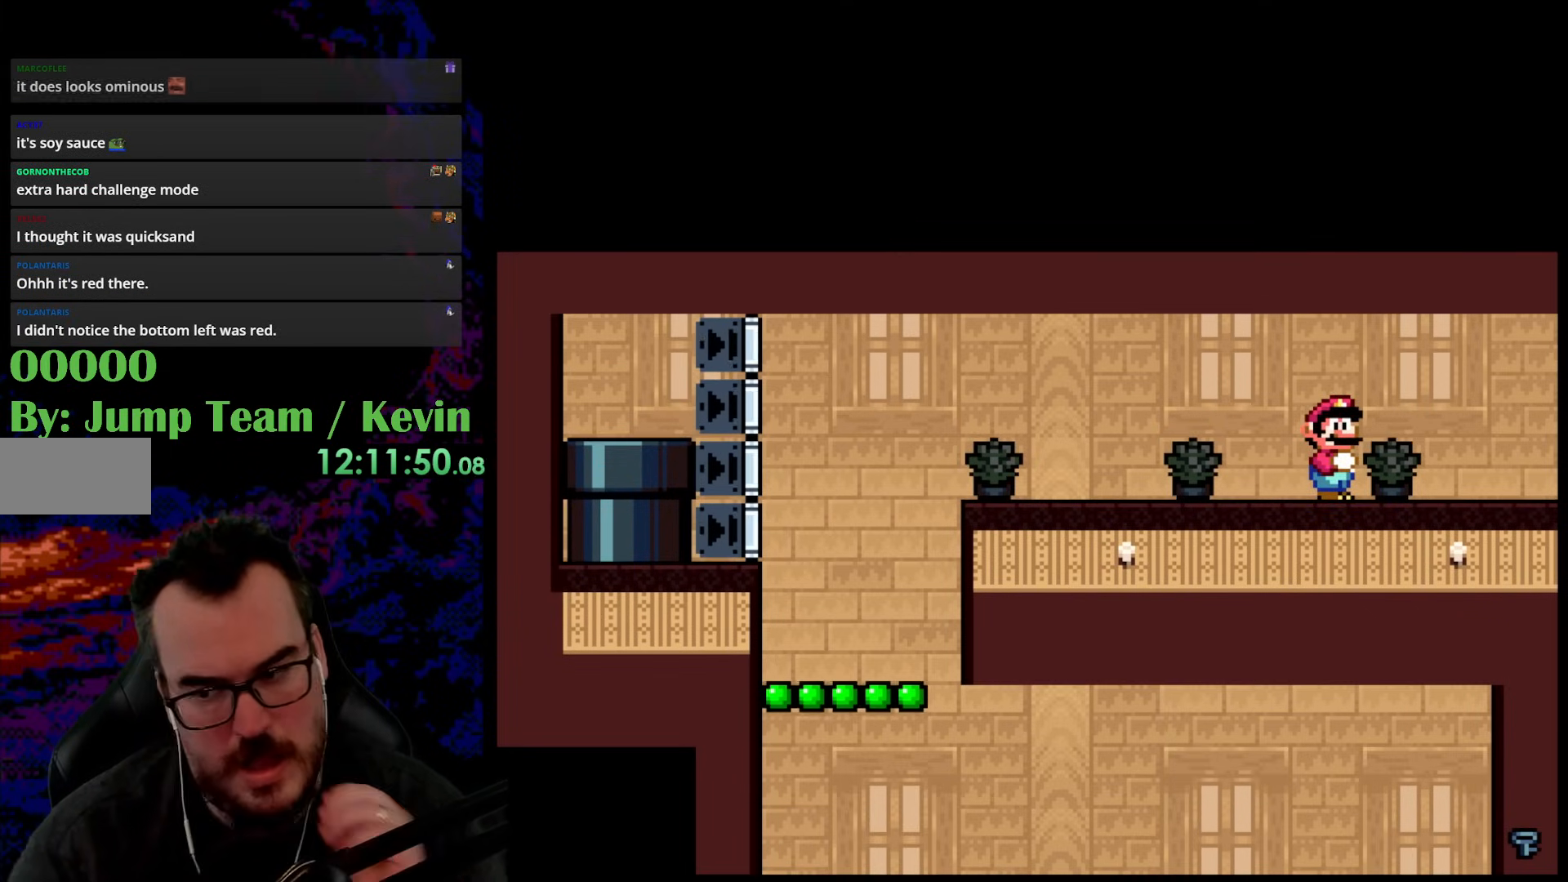
{"buttons": [], "events": []}
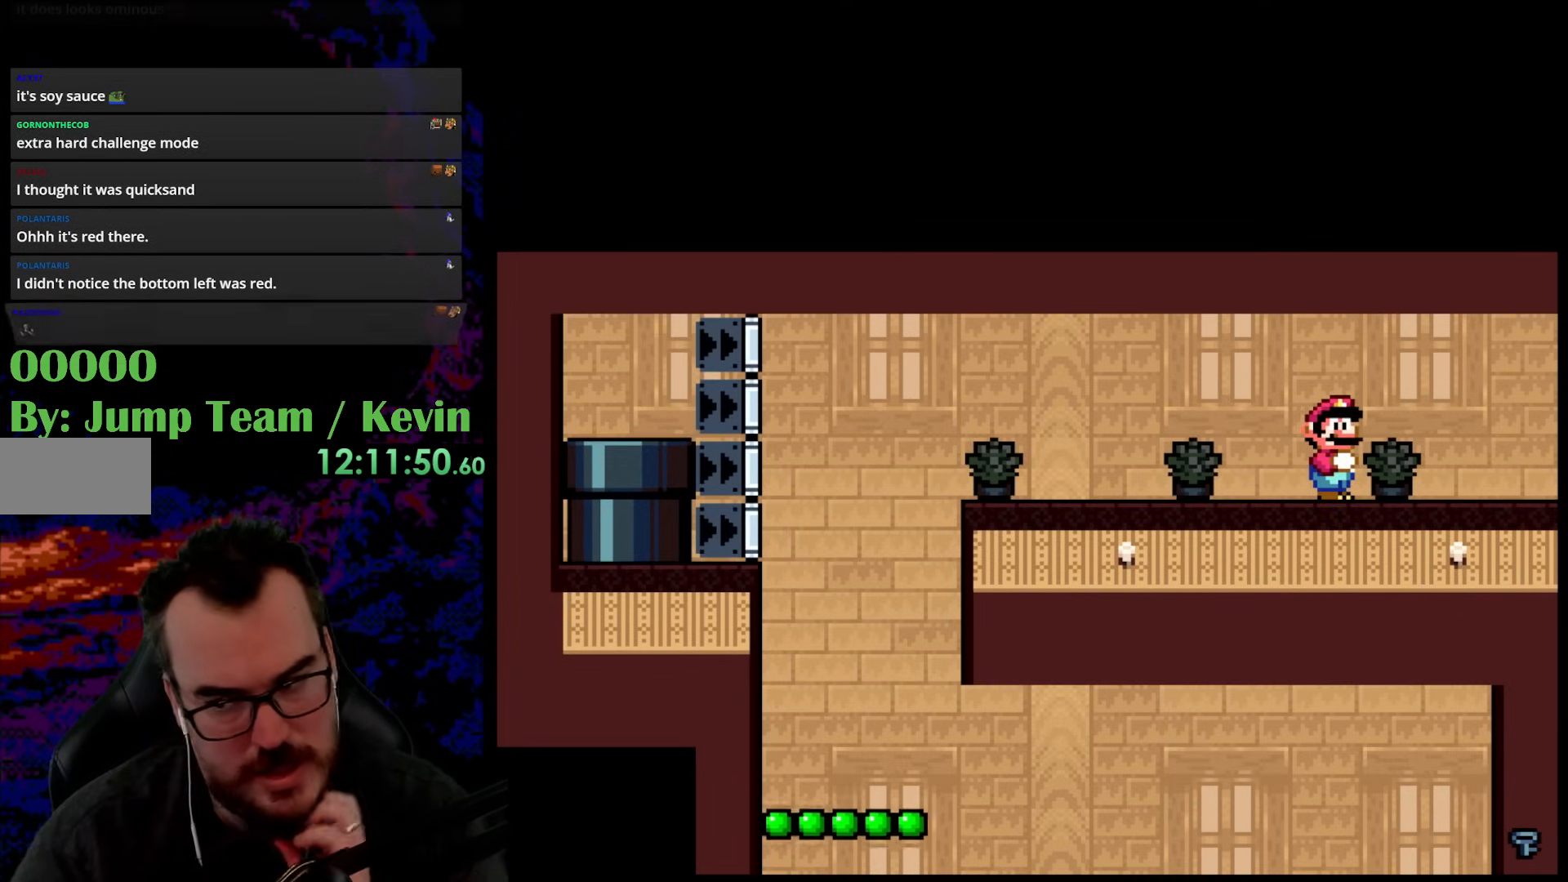
{"buttons": [], "events": []}
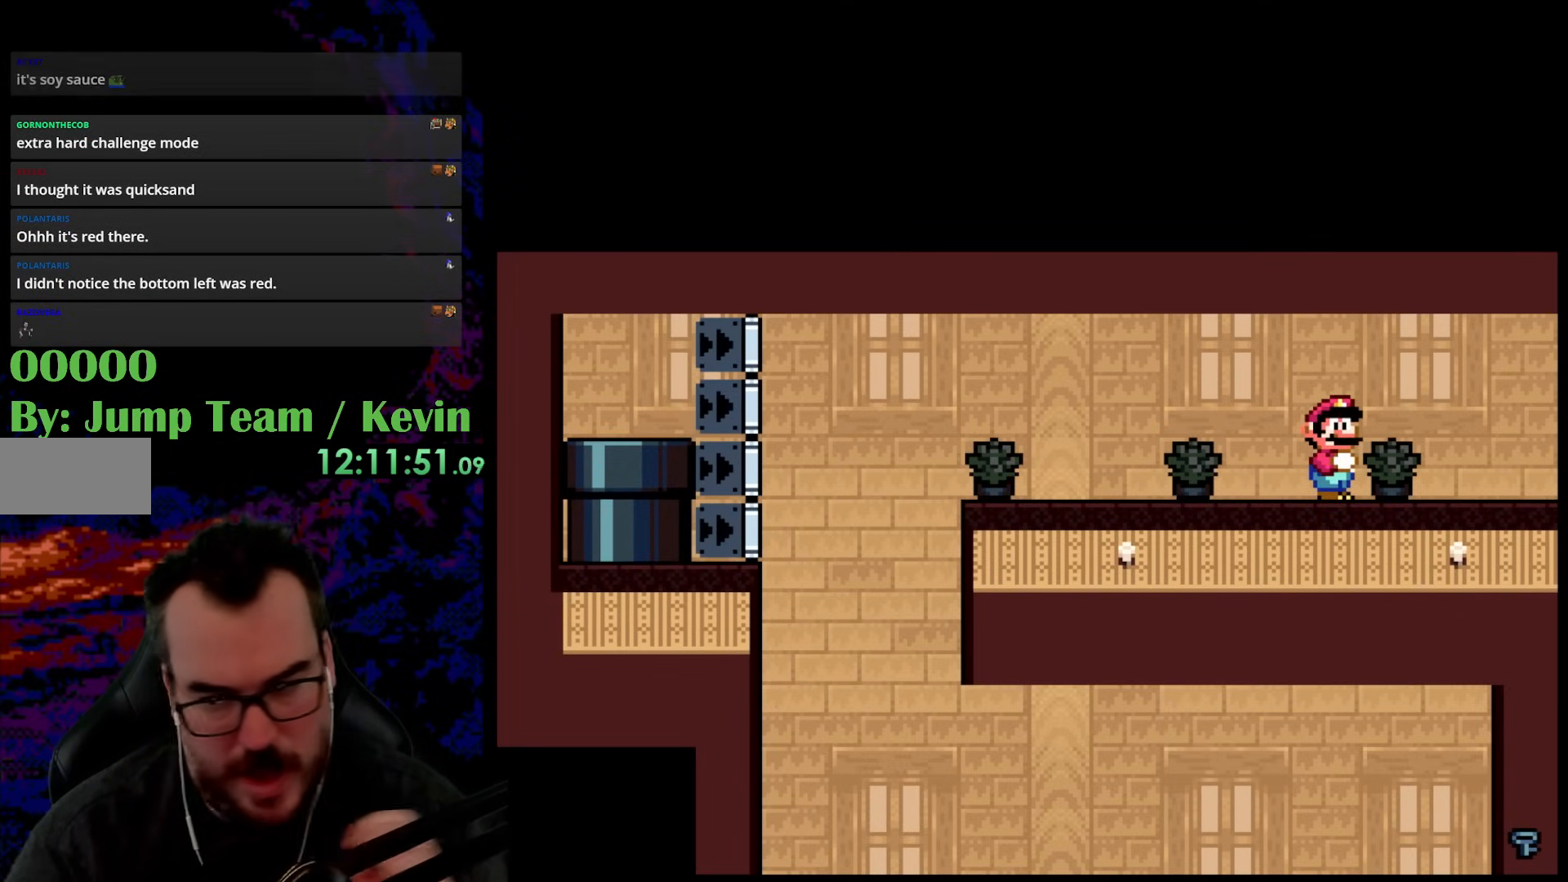
{"buttons": [], "events": []}
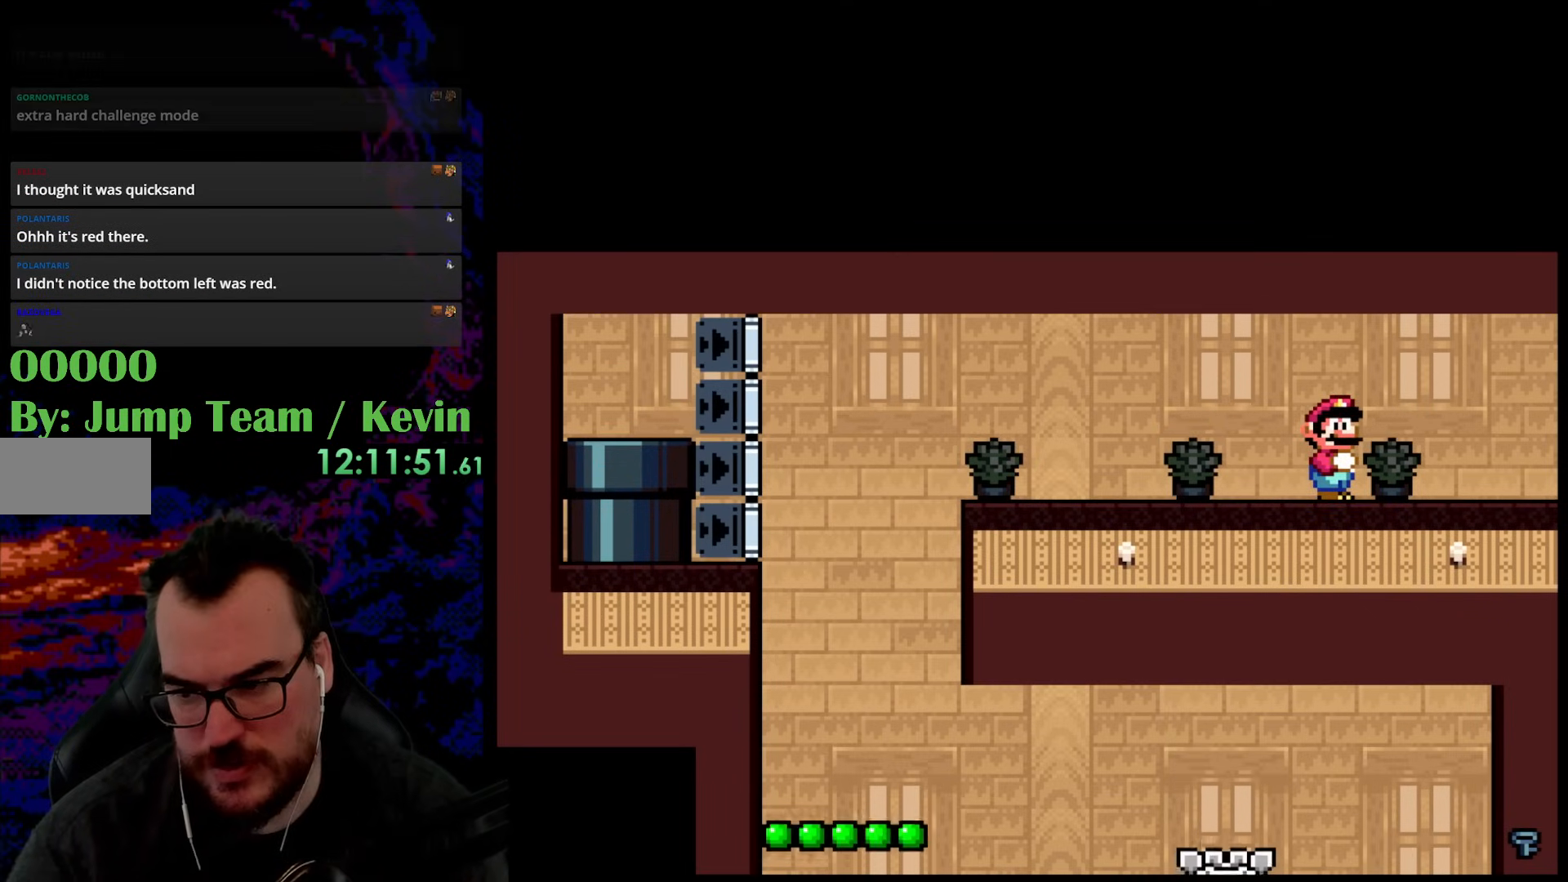
{"buttons": ["Y", "DPAD_RIGHT"], "events": [[317, "DPAD_RIGHT", "down"], [367, "Y", "down"]]}
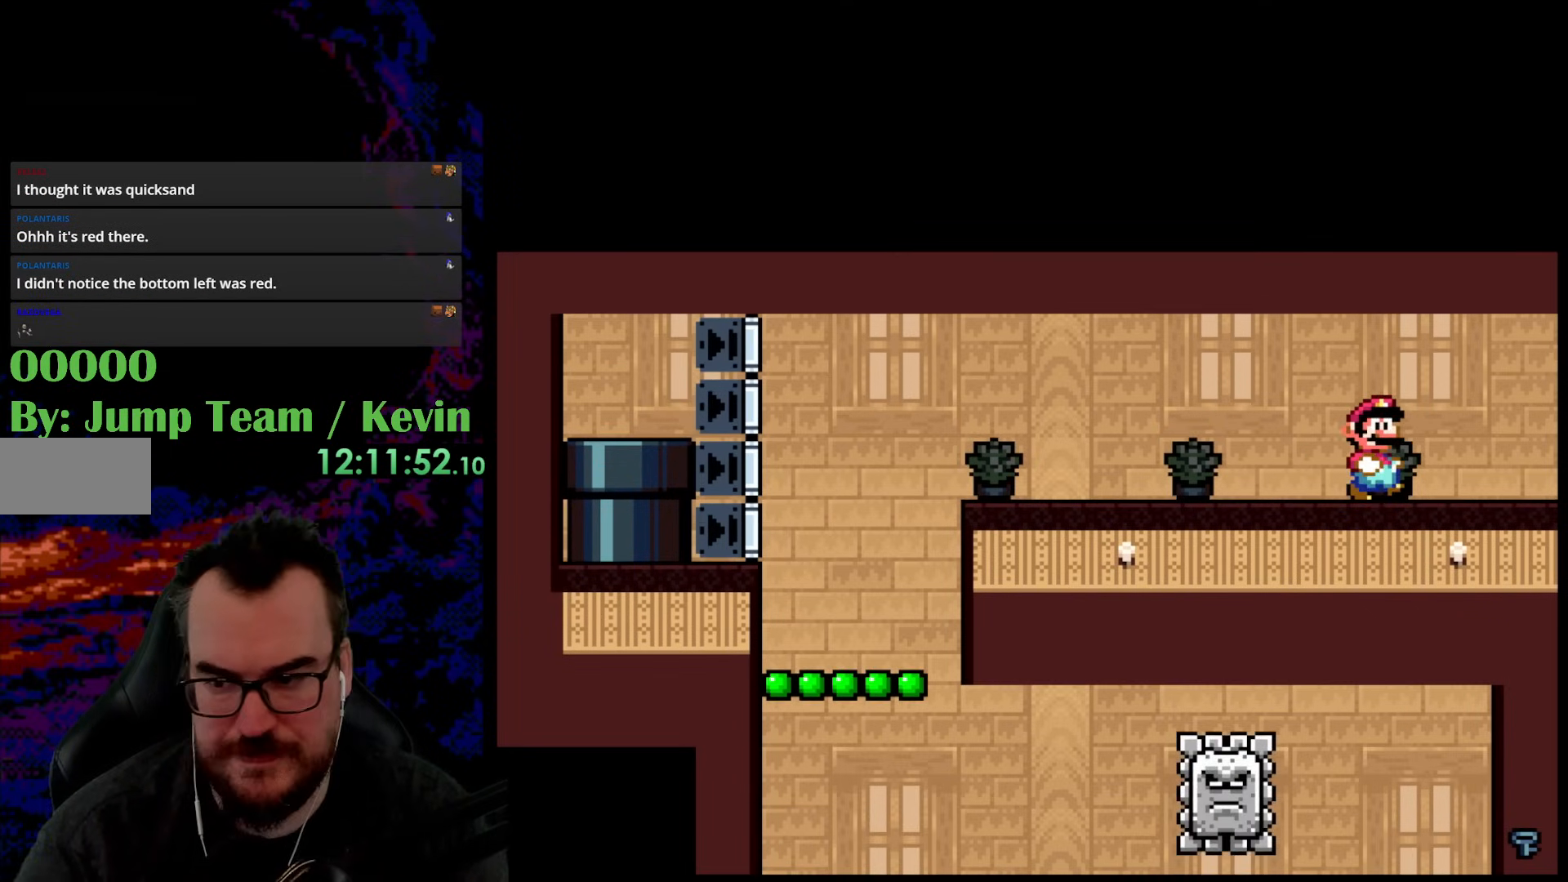
{"buttons": ["Y"], "events": [[500, "DPAD_RIGHT", "up"]]}
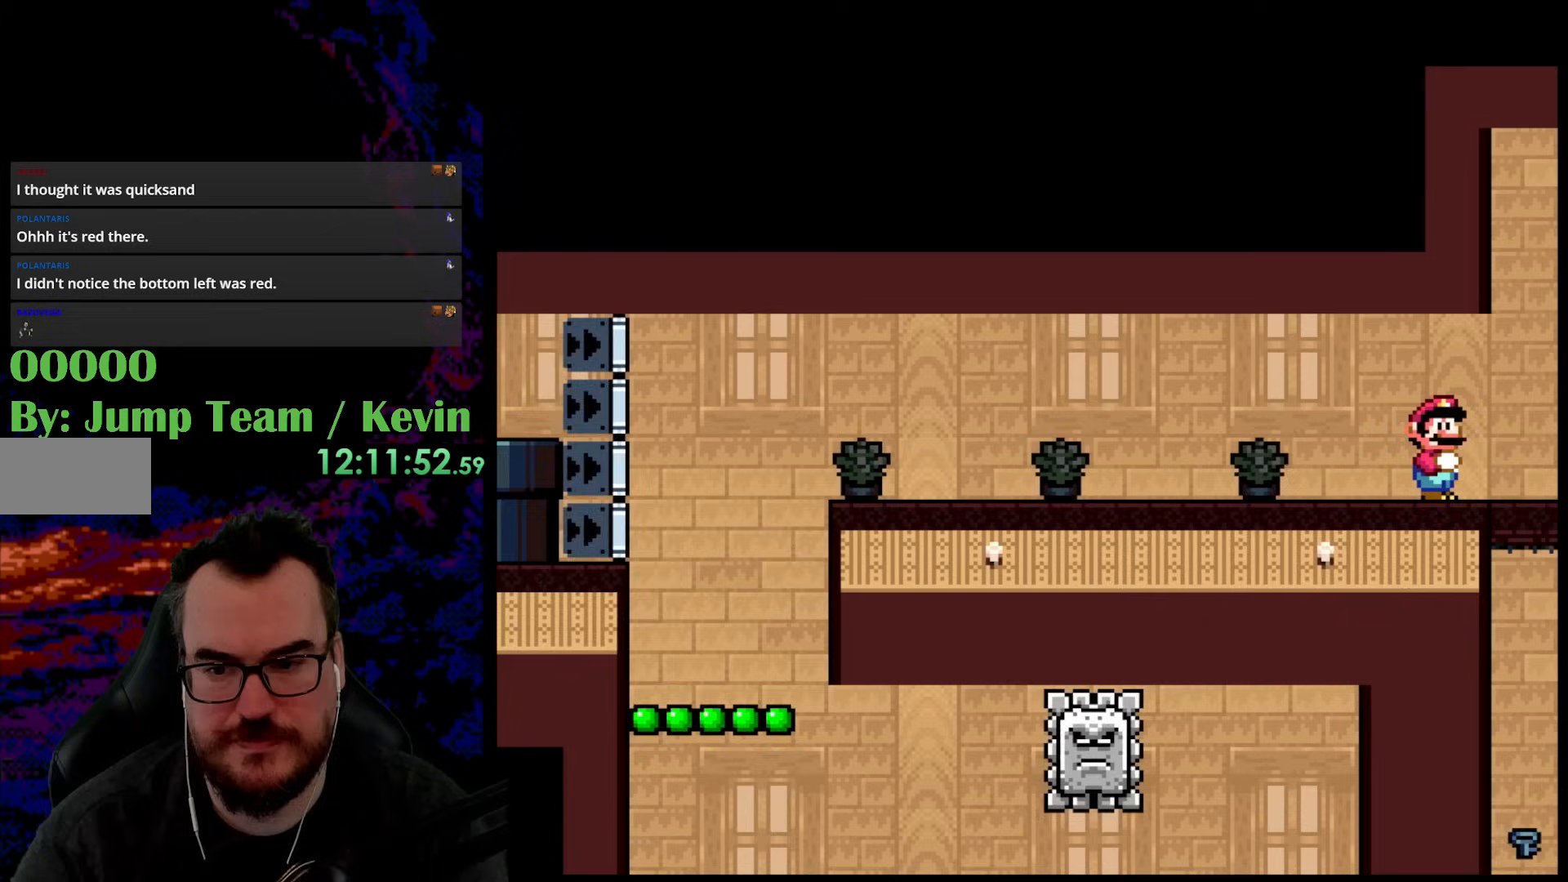
{"buttons": ["Y"], "events": [[117, "Y", "up"], [450, "Y", "down"]]}